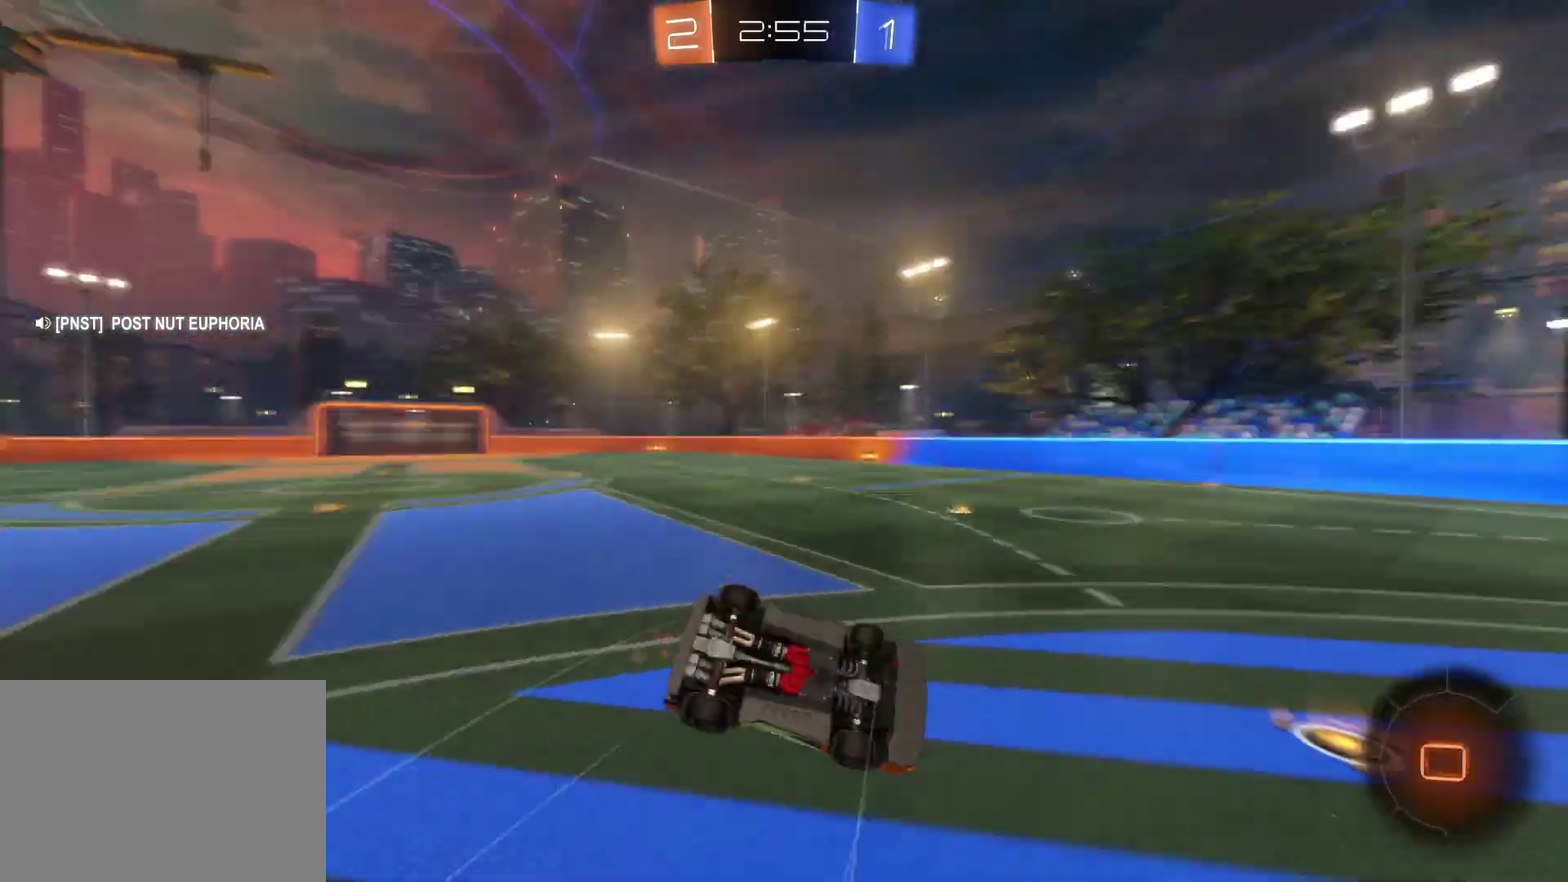
Gameplay with a controller (PlayStation layout); each line is a JSON object with the inputs held at the frame after it. "events" lists button and stick changes between this image and that frame as [ms after this image, input, new state], when the widget could be followed in between. Not read: L1 R1 R3 right_stick.
{"buttons": ["R2"], "left_stick": "down-left", "events": [[67, "TRIANGLE", "up"], [67, "left_stick", "left"], [467, "left_stick", "down-left"]]}
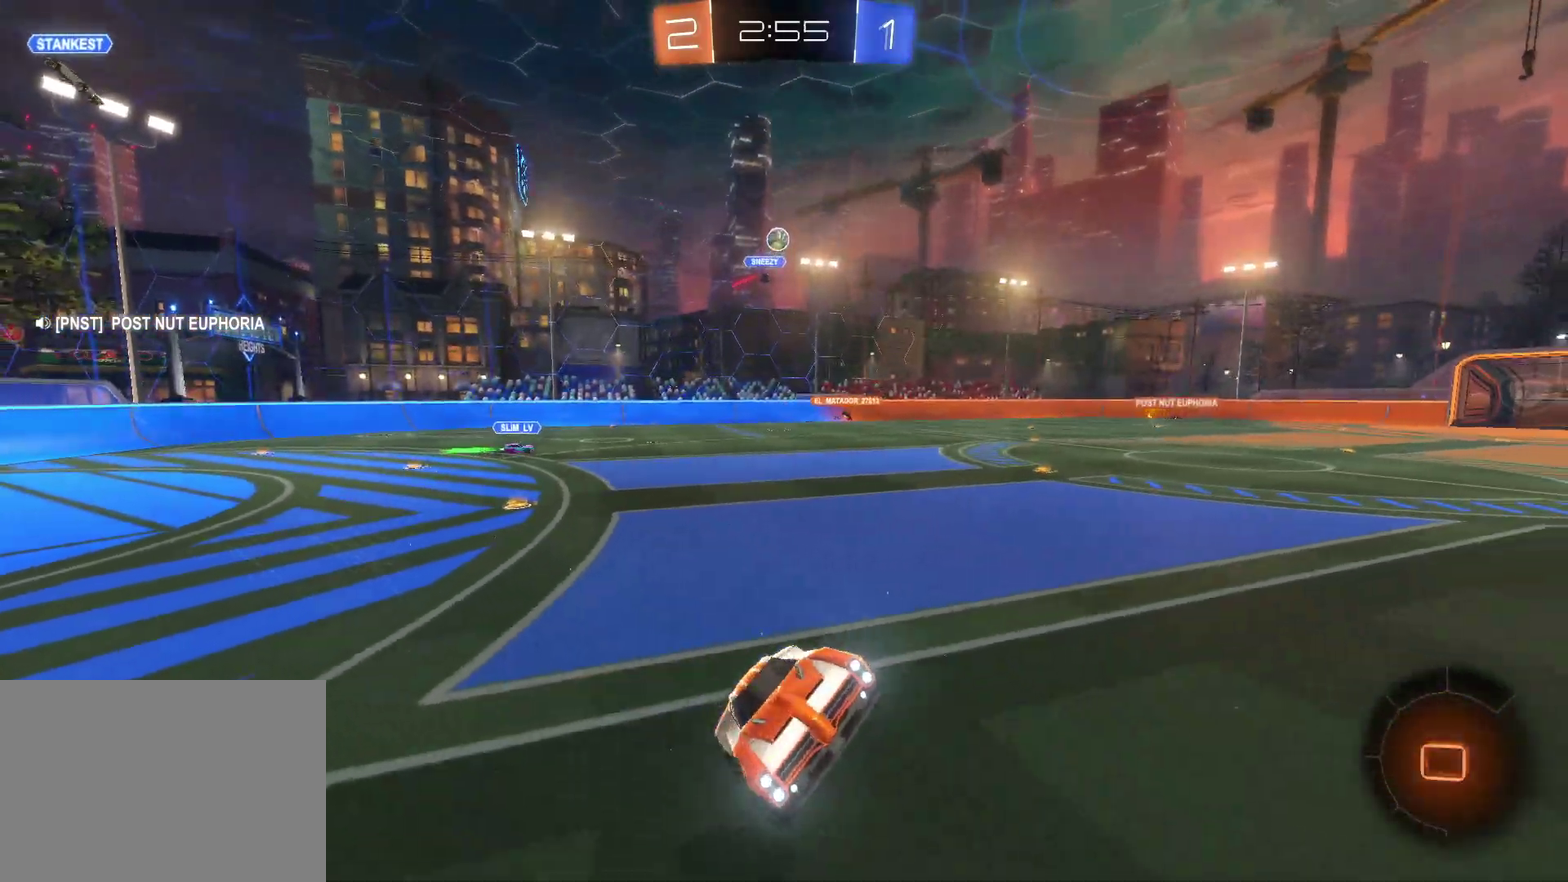
{"buttons": ["R2"], "left_stick": "center", "events": [[50, "left_stick", "center"], [150, "TRIANGLE", "down"], [267, "TRIANGLE", "up"]]}
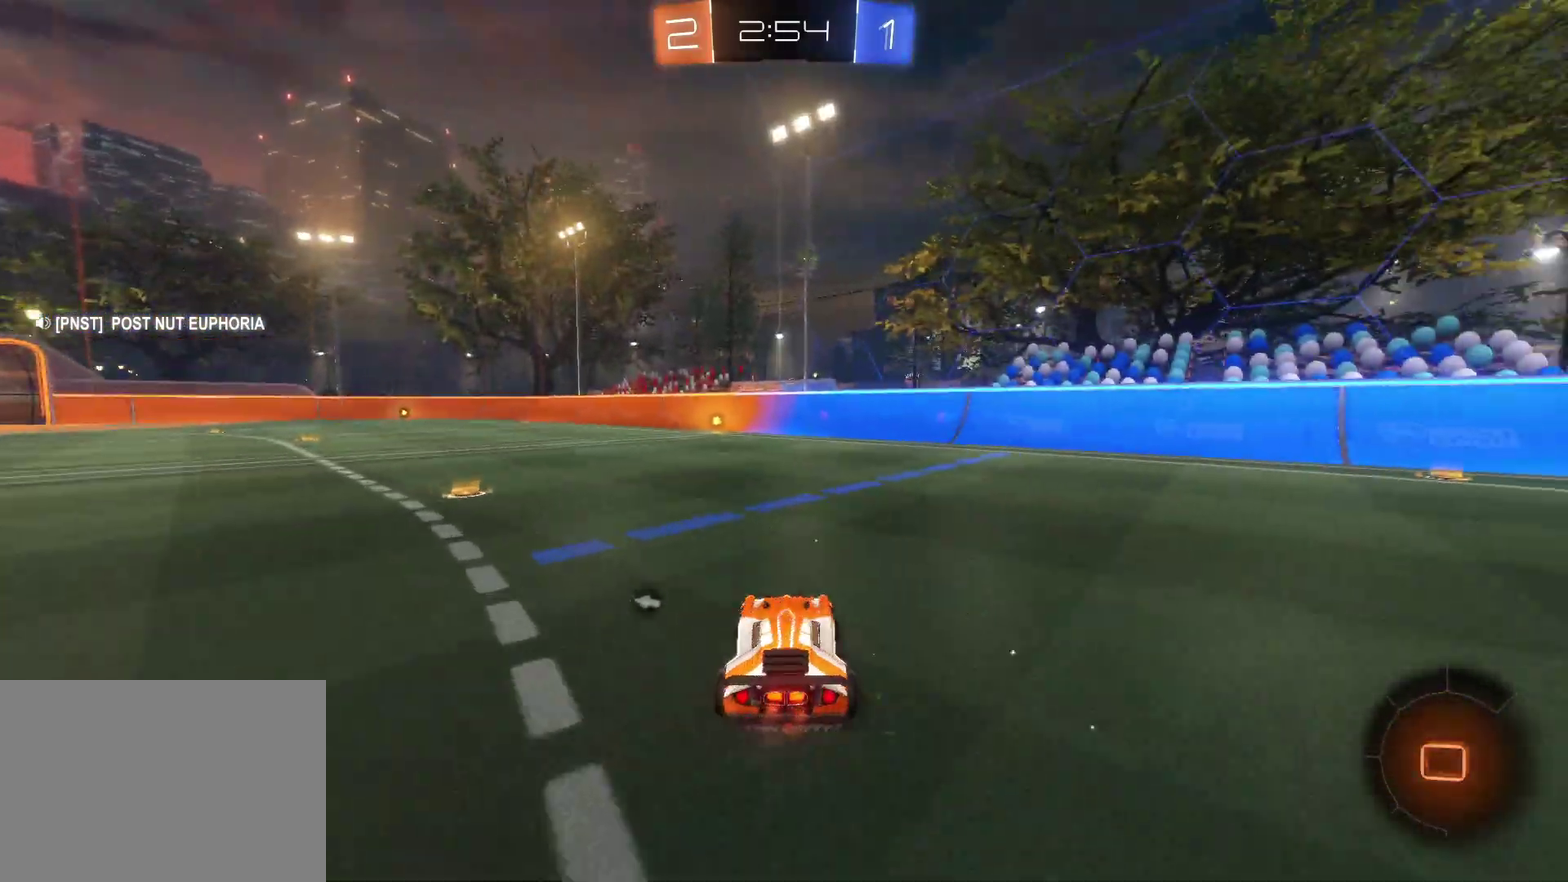
{"buttons": ["SQUARE", "R2"], "left_stick": "up-right", "events": [[83, "CROSS", "down"], [117, "left_stick", "left"], [283, "SQUARE", "down"], [333, "CROSS", "up"], [367, "SQUARE", "up"], [417, "left_stick", "up-right"], [483, "SQUARE", "down"]]}
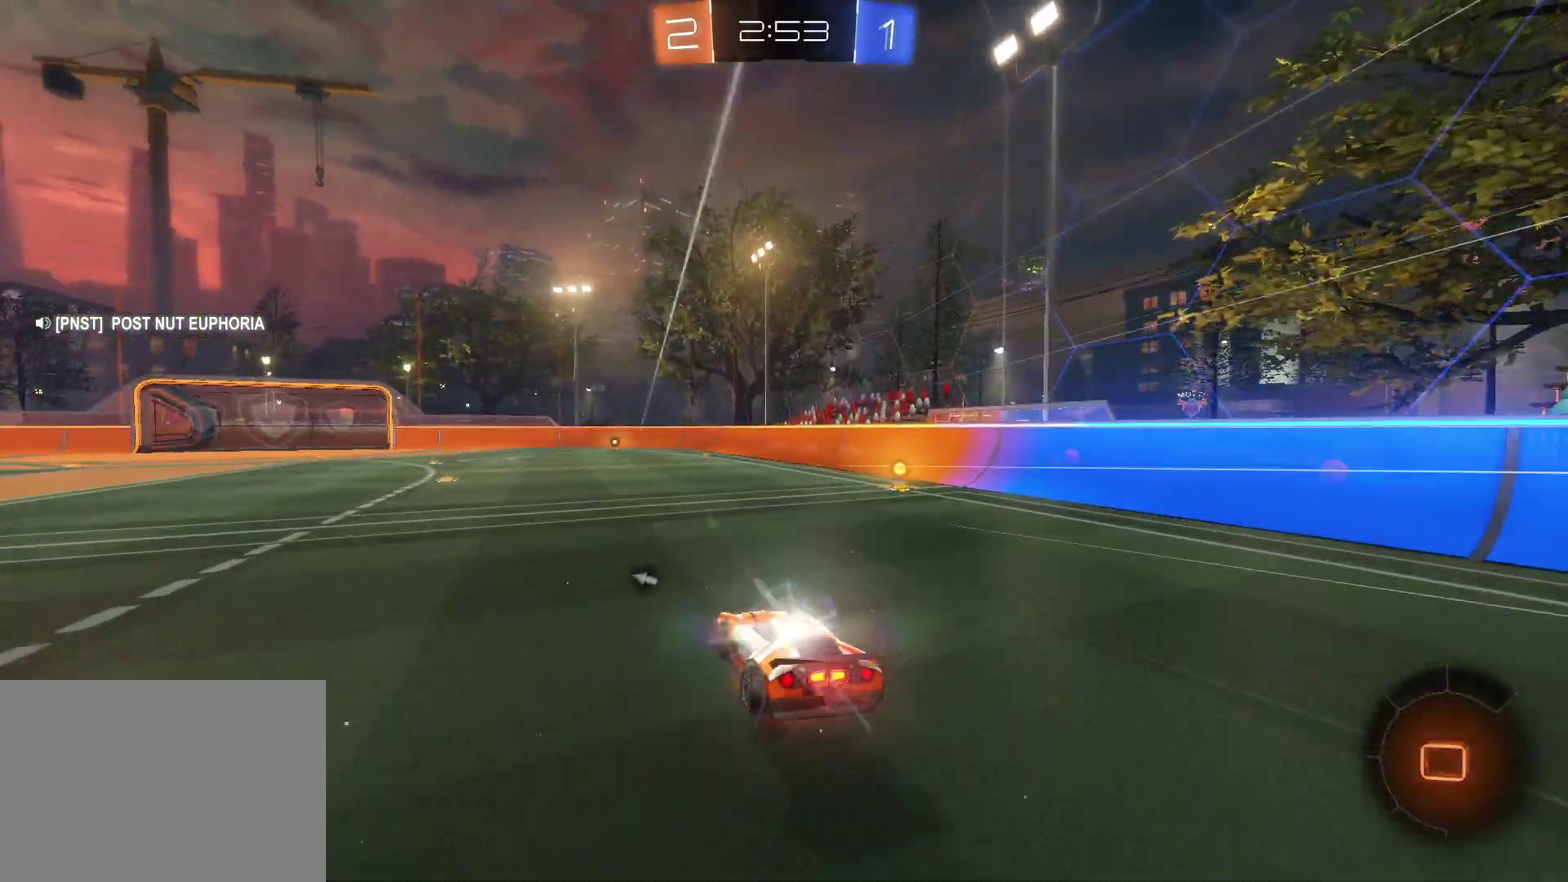
{"buttons": ["R2"], "left_stick": "right", "events": [[117, "SQUARE", "up"], [133, "left_stick", "right"], [183, "left_stick", "center"], [250, "TRIANGLE", "down"], [333, "TRIANGLE", "up"], [450, "left_stick", "right"]]}
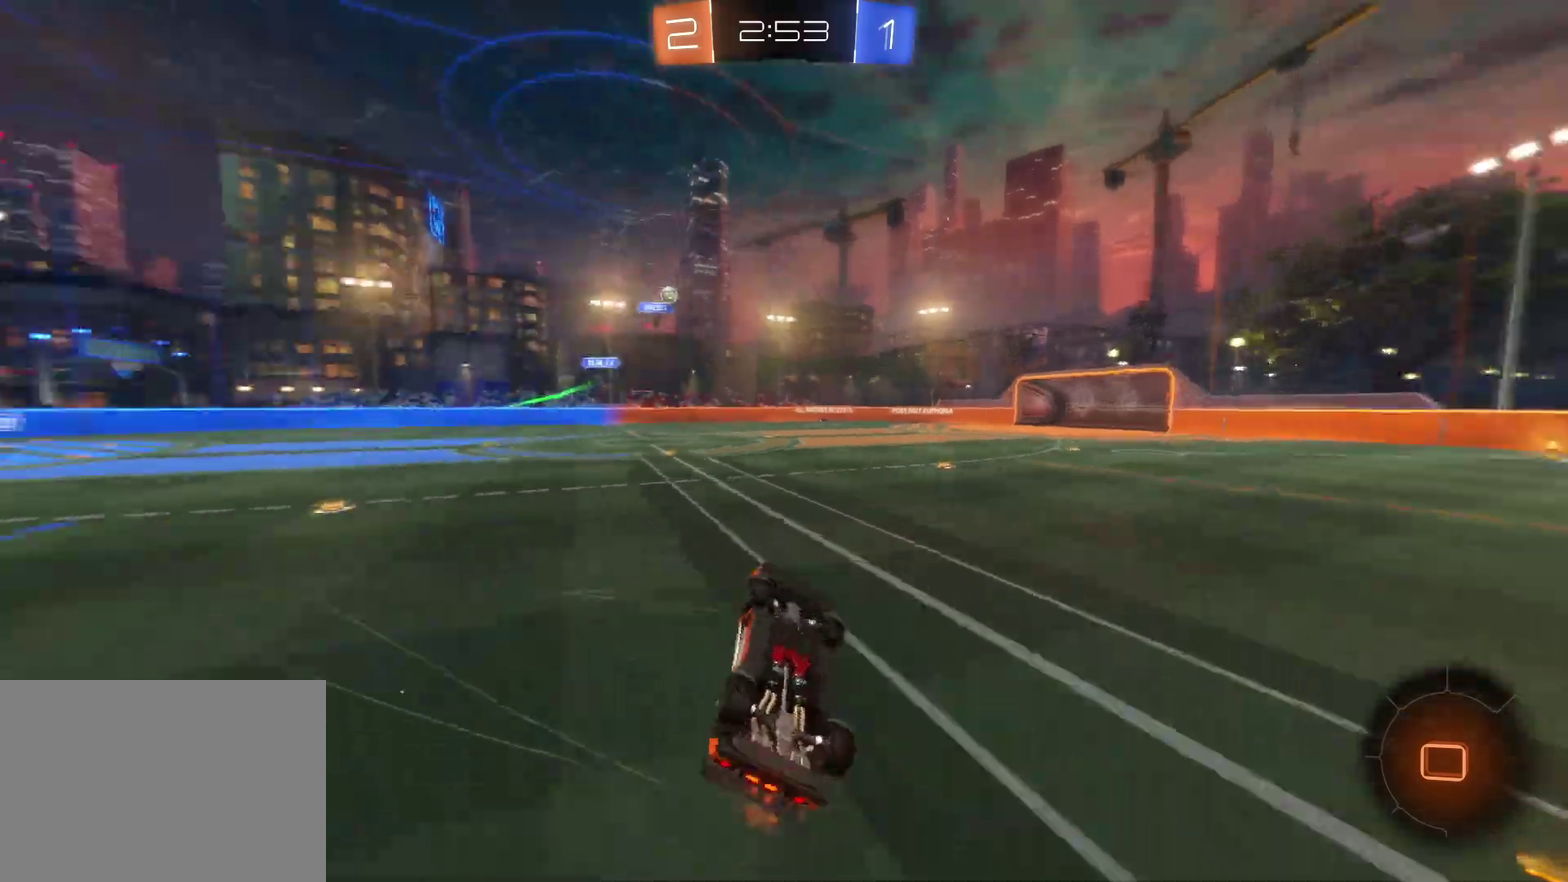
{"buttons": ["CROSS", "R2"], "left_stick": "left", "events": [[33, "left_stick", "center"], [367, "left_stick", "left"], [433, "CROSS", "down"]]}
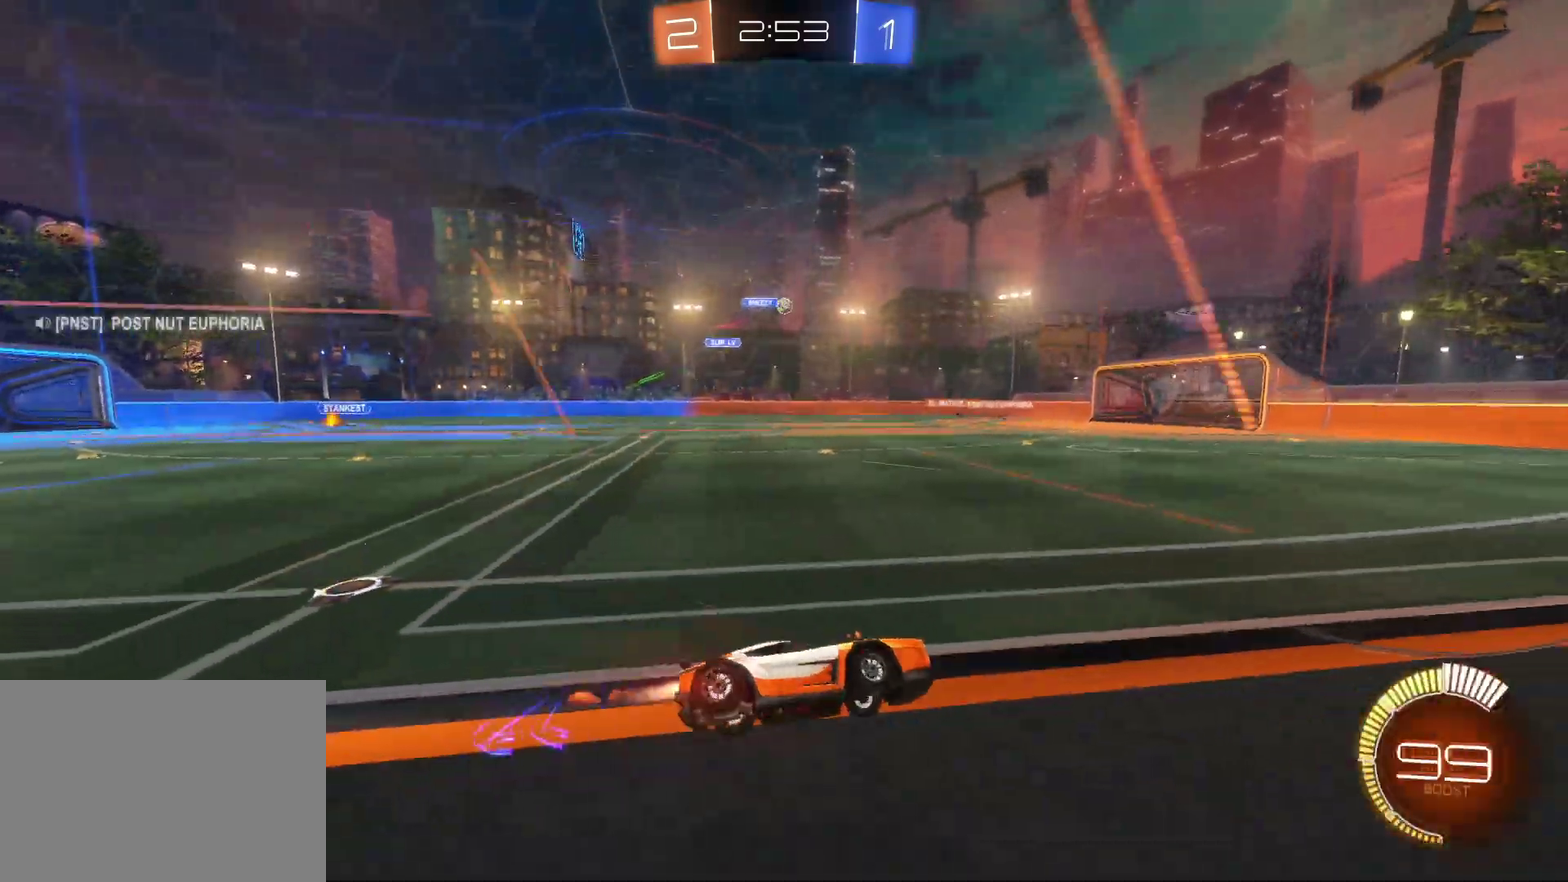
{"buttons": ["CROSS", "R2"], "left_stick": "center", "events": [[233, "CROSS", "up"], [333, "CROSS", "down"], [333, "left_stick", "center"]]}
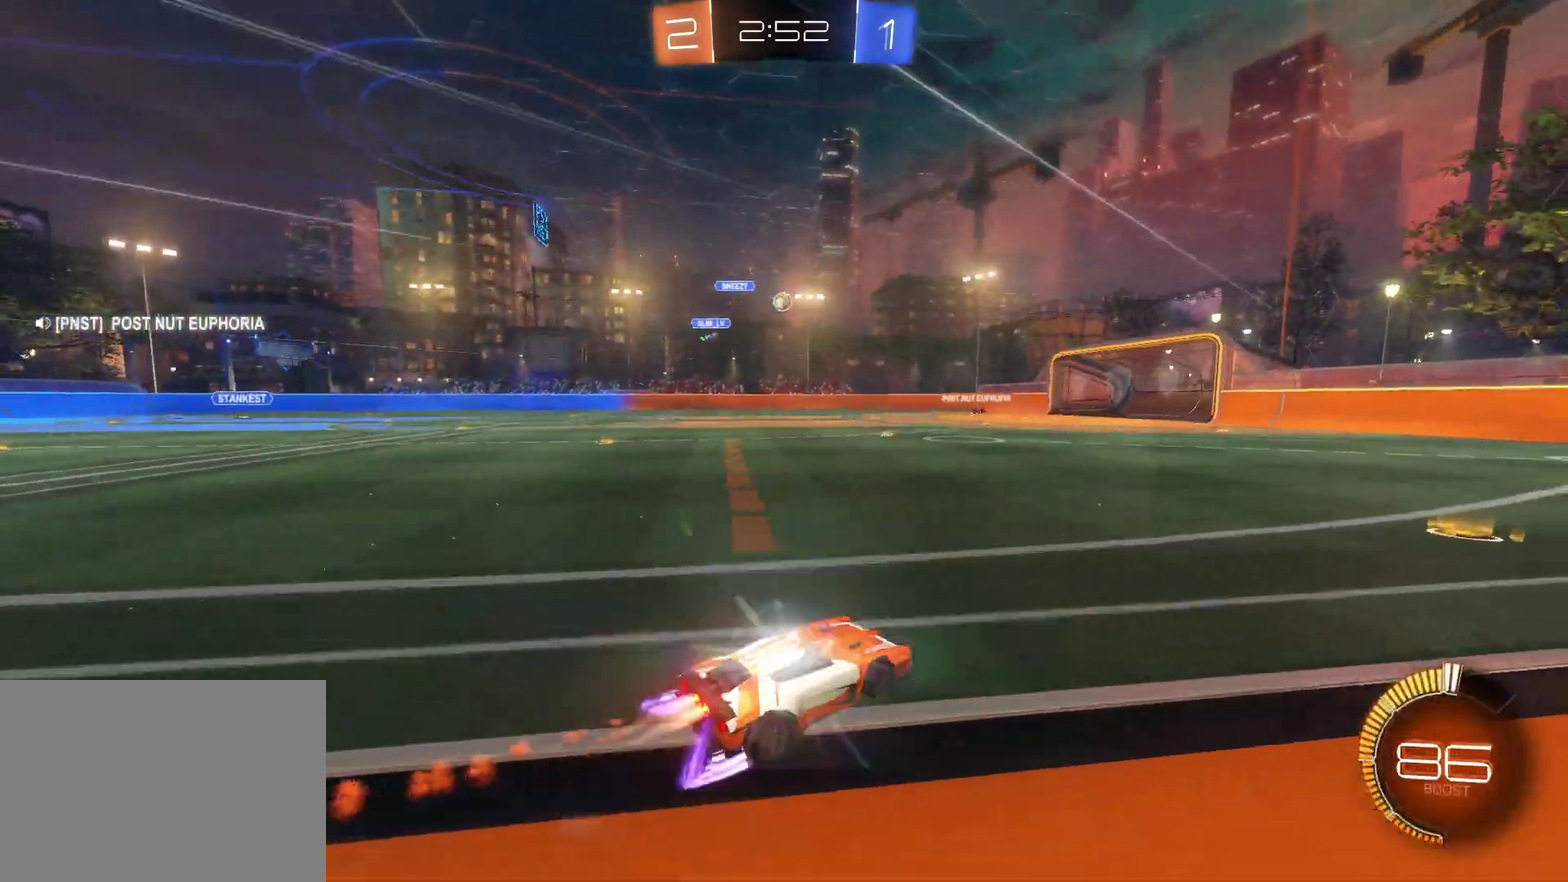
{"buttons": ["R2"], "left_stick": "left", "events": [[17, "left_stick", "right"], [83, "CROSS", "up"], [217, "left_stick", "center"], [450, "left_stick", "left"]]}
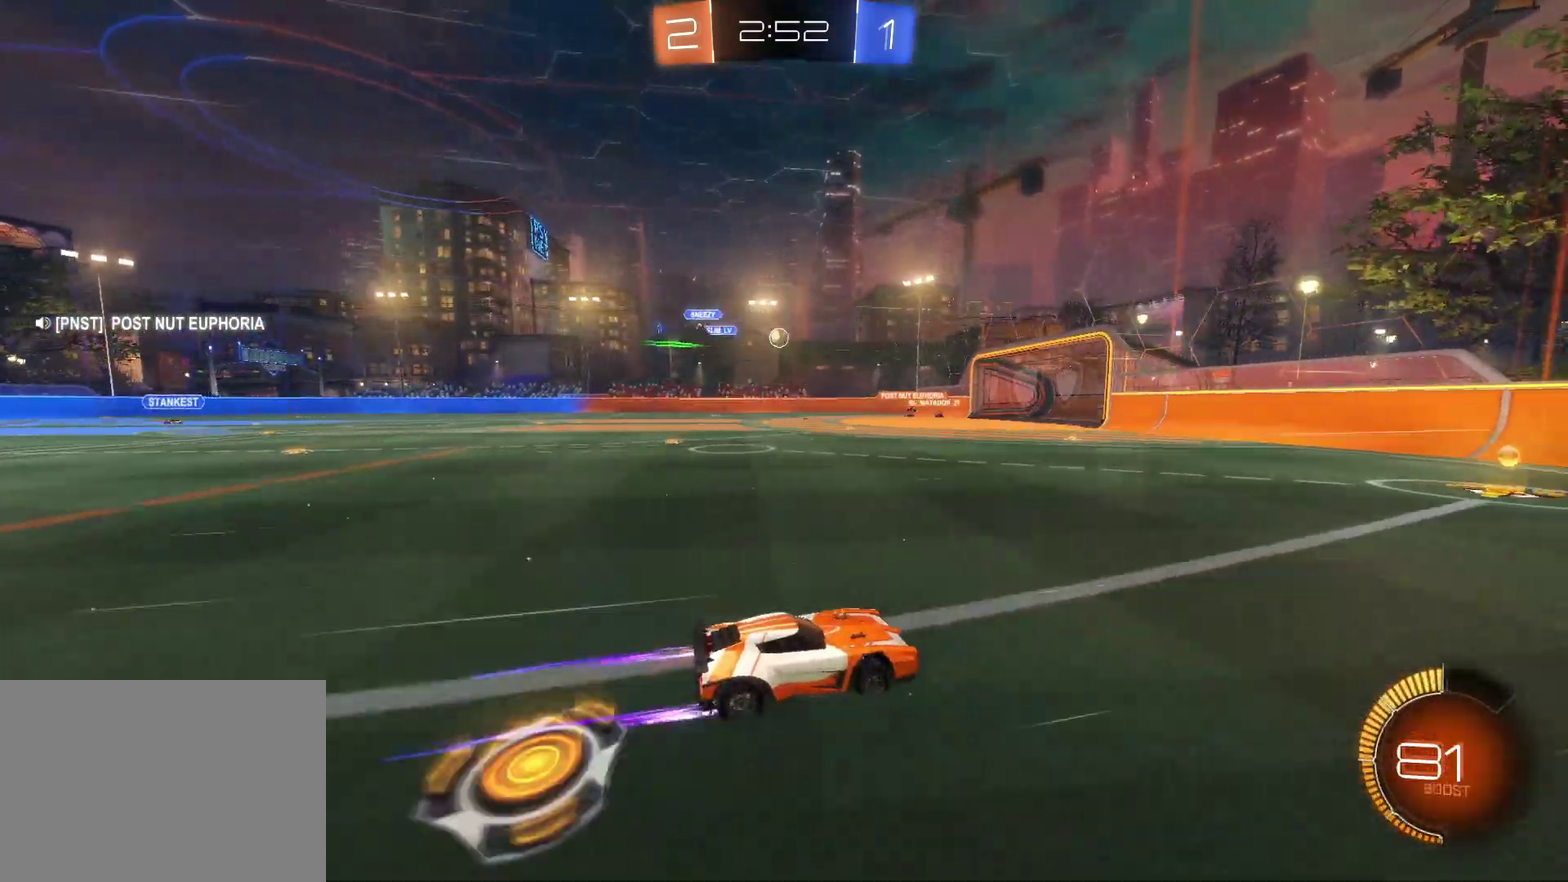
{"buttons": ["R2"], "left_stick": "center", "events": [[233, "left_stick", "center"]]}
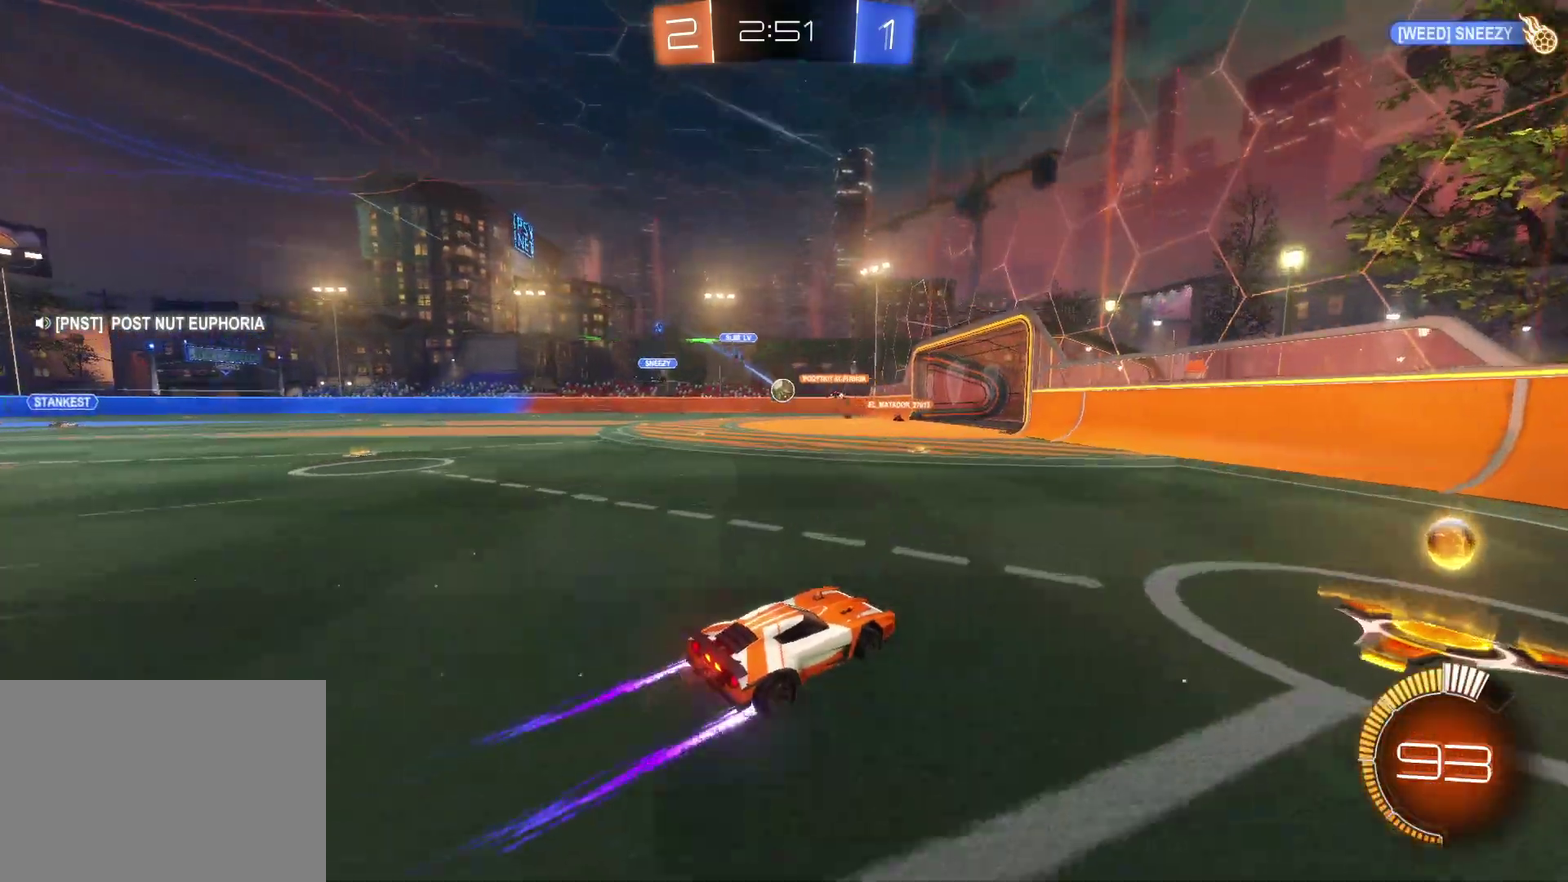
{"buttons": ["R2"], "left_stick": "center", "events": [[233, "left_stick", "left"], [500, "left_stick", "center"]]}
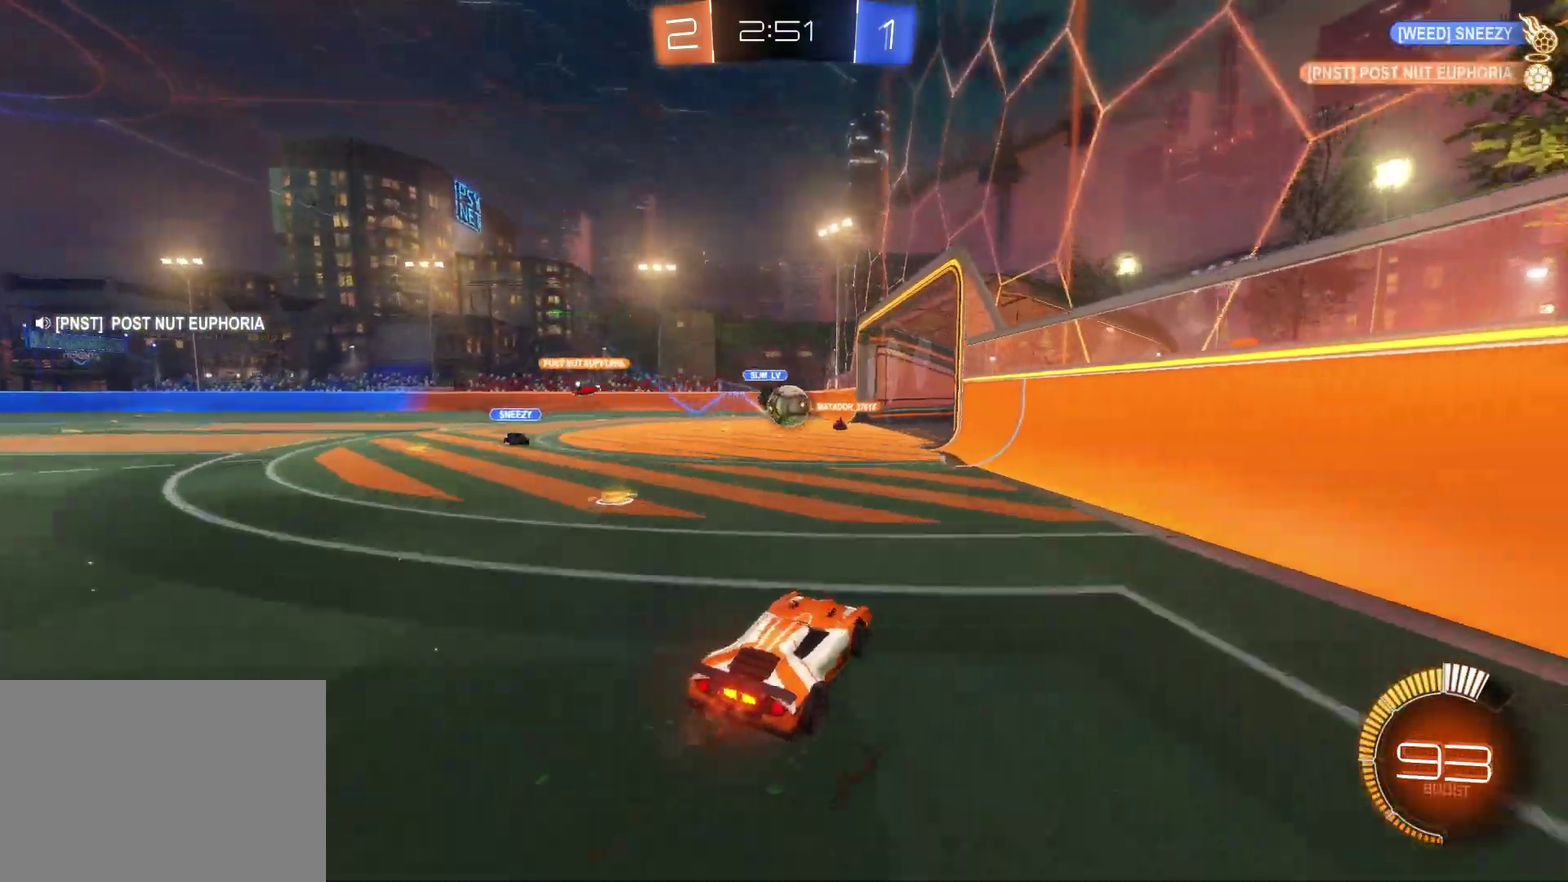
{"buttons": ["R2"], "left_stick": "center", "events": [[50, "left_stick", "right"], [433, "left_stick", "center"]]}
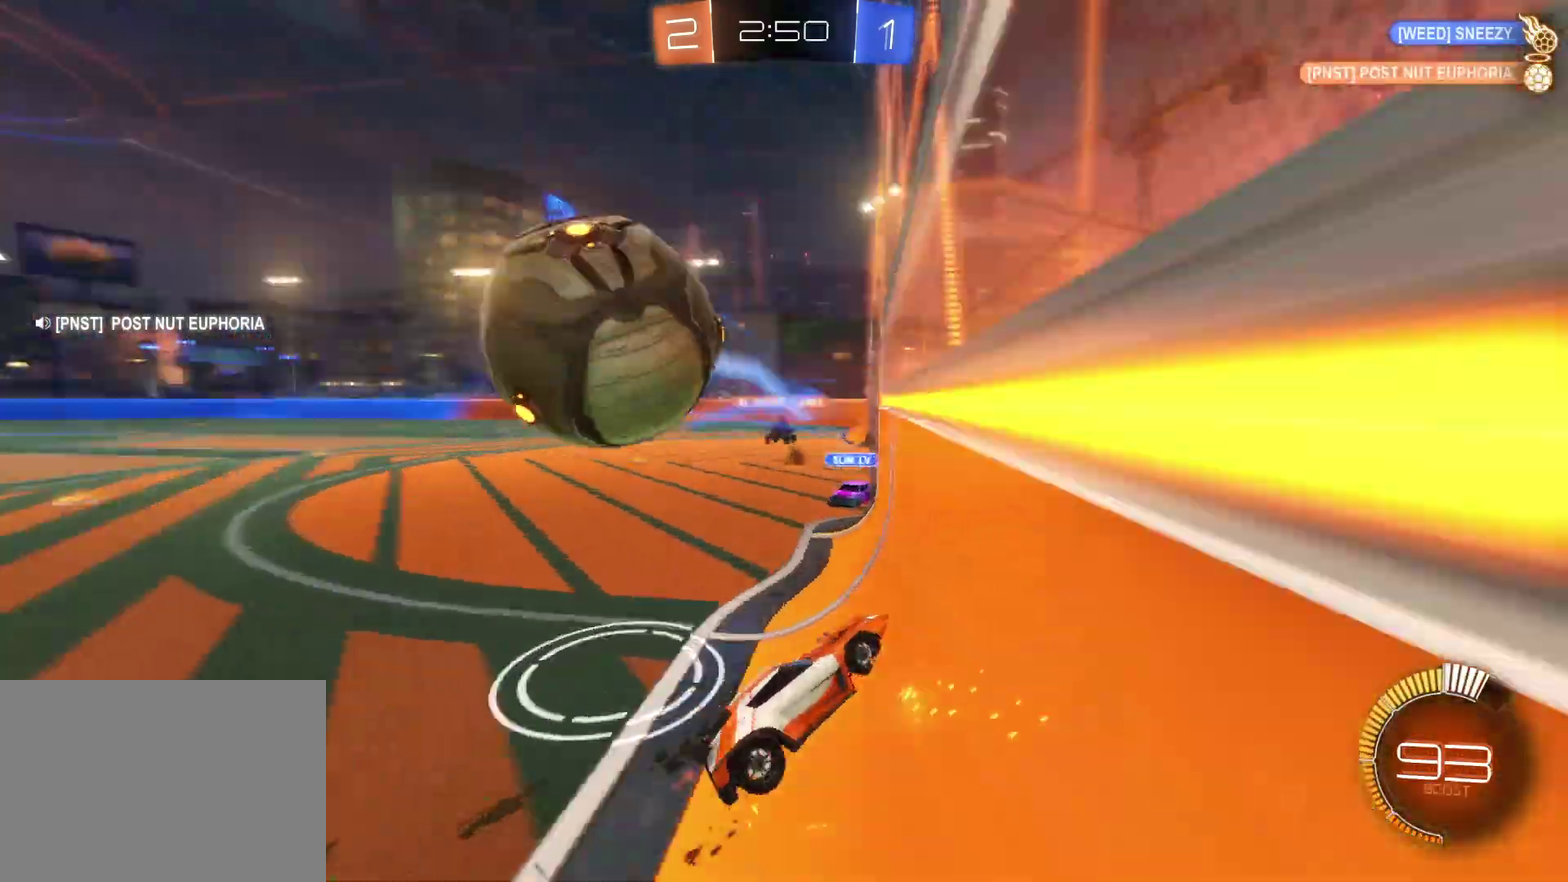
{"buttons": ["L2", "R2"], "left_stick": "center", "events": [[17, "left_stick", "down-left"], [200, "left_stick", "down"], [283, "L2", "down"], [333, "left_stick", "center"]]}
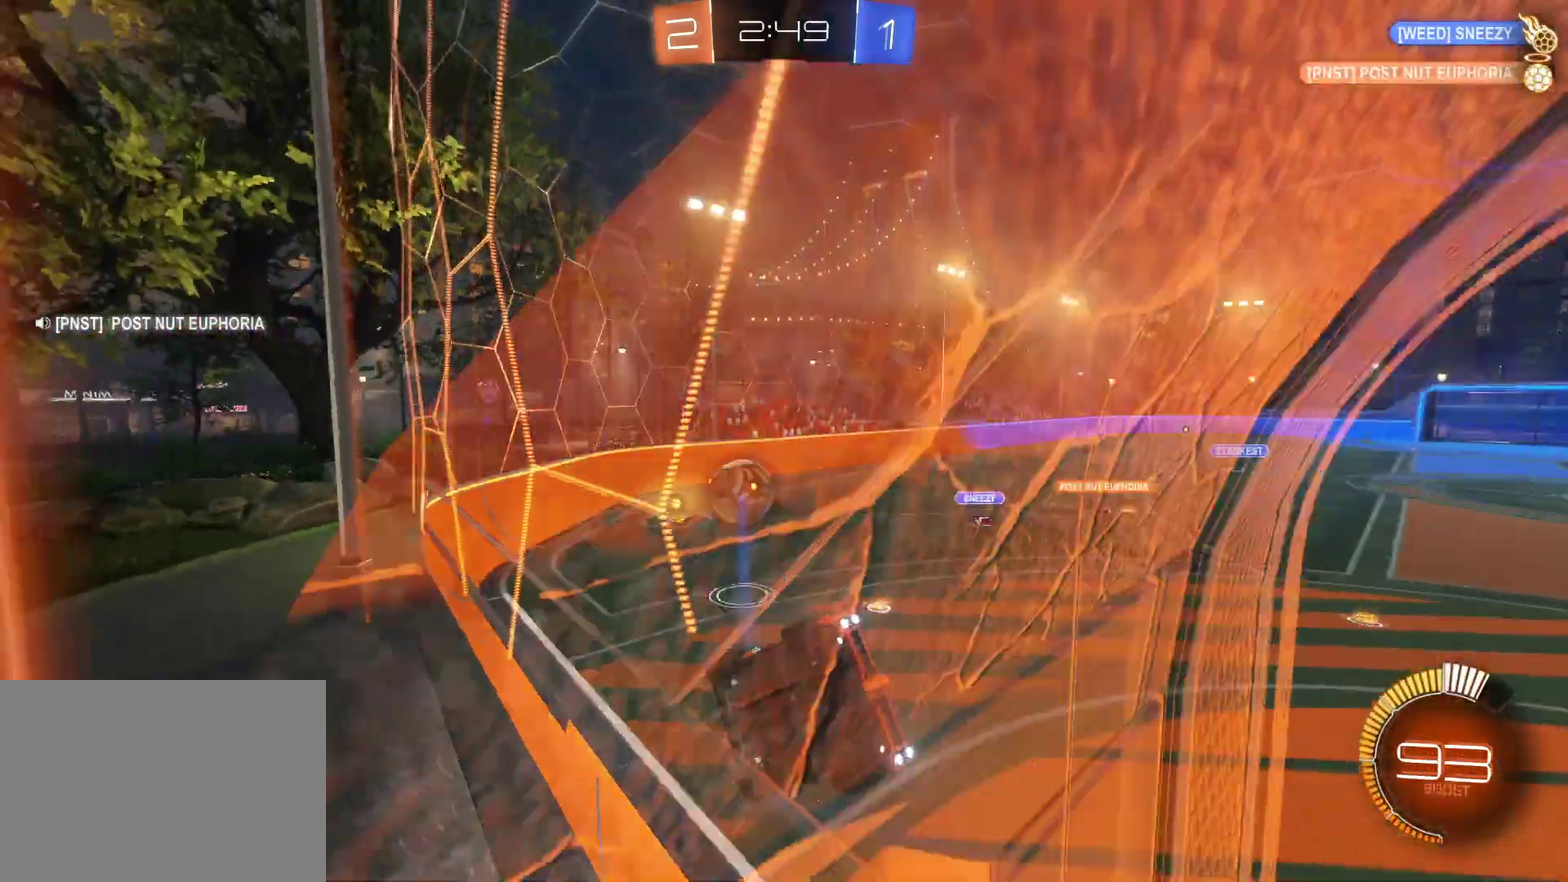
{"buttons": ["SQUARE", "L2"], "left_stick": "down-left", "events": [[150, "left_stick", "left"], [367, "left_stick", "down-left"], [400, "R2", "up"], [433, "SQUARE", "down"]]}
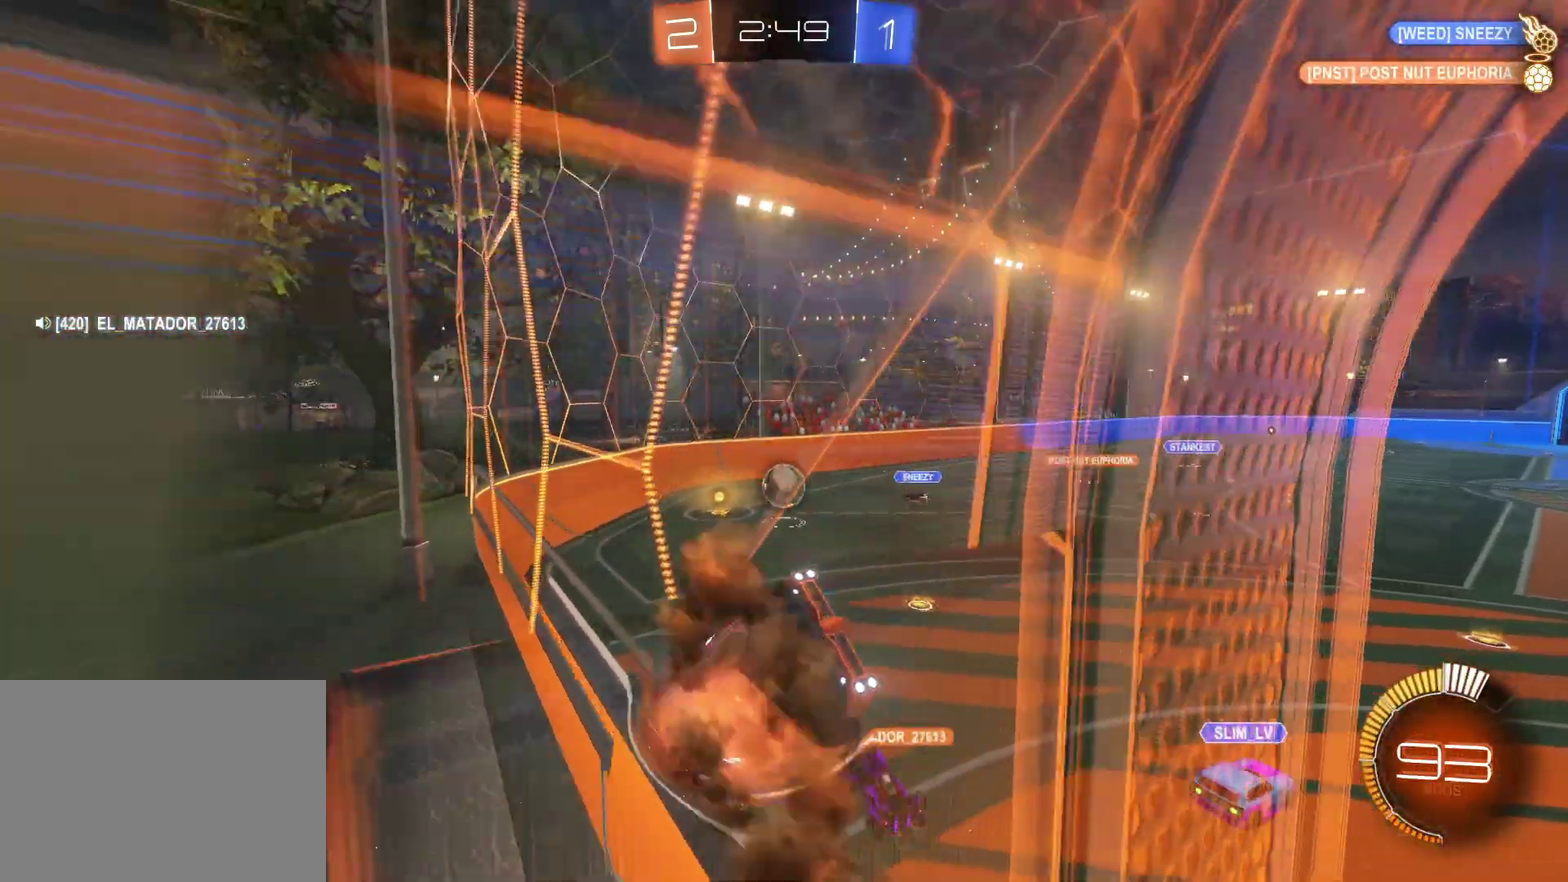
{"buttons": [], "left_stick": "left", "events": [[67, "SQUARE", "up"], [233, "L2", "up"], [433, "left_stick", "left"]]}
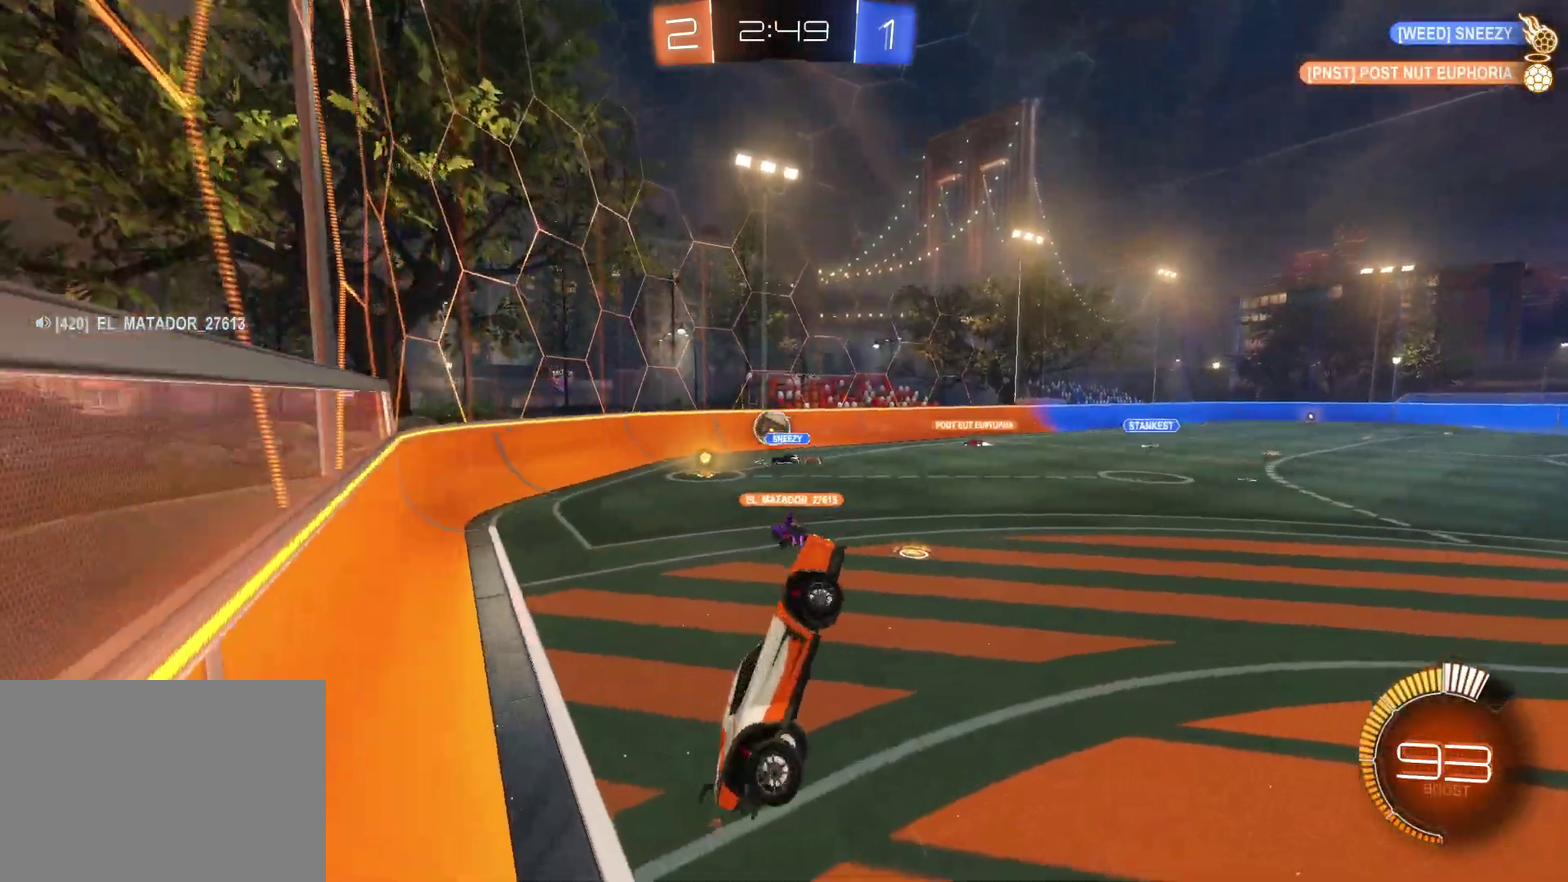
{"buttons": ["R2"], "left_stick": "right", "events": [[17, "R2", "down"], [17, "left_stick", "up-left"], [383, "left_stick", "center"], [450, "left_stick", "right"]]}
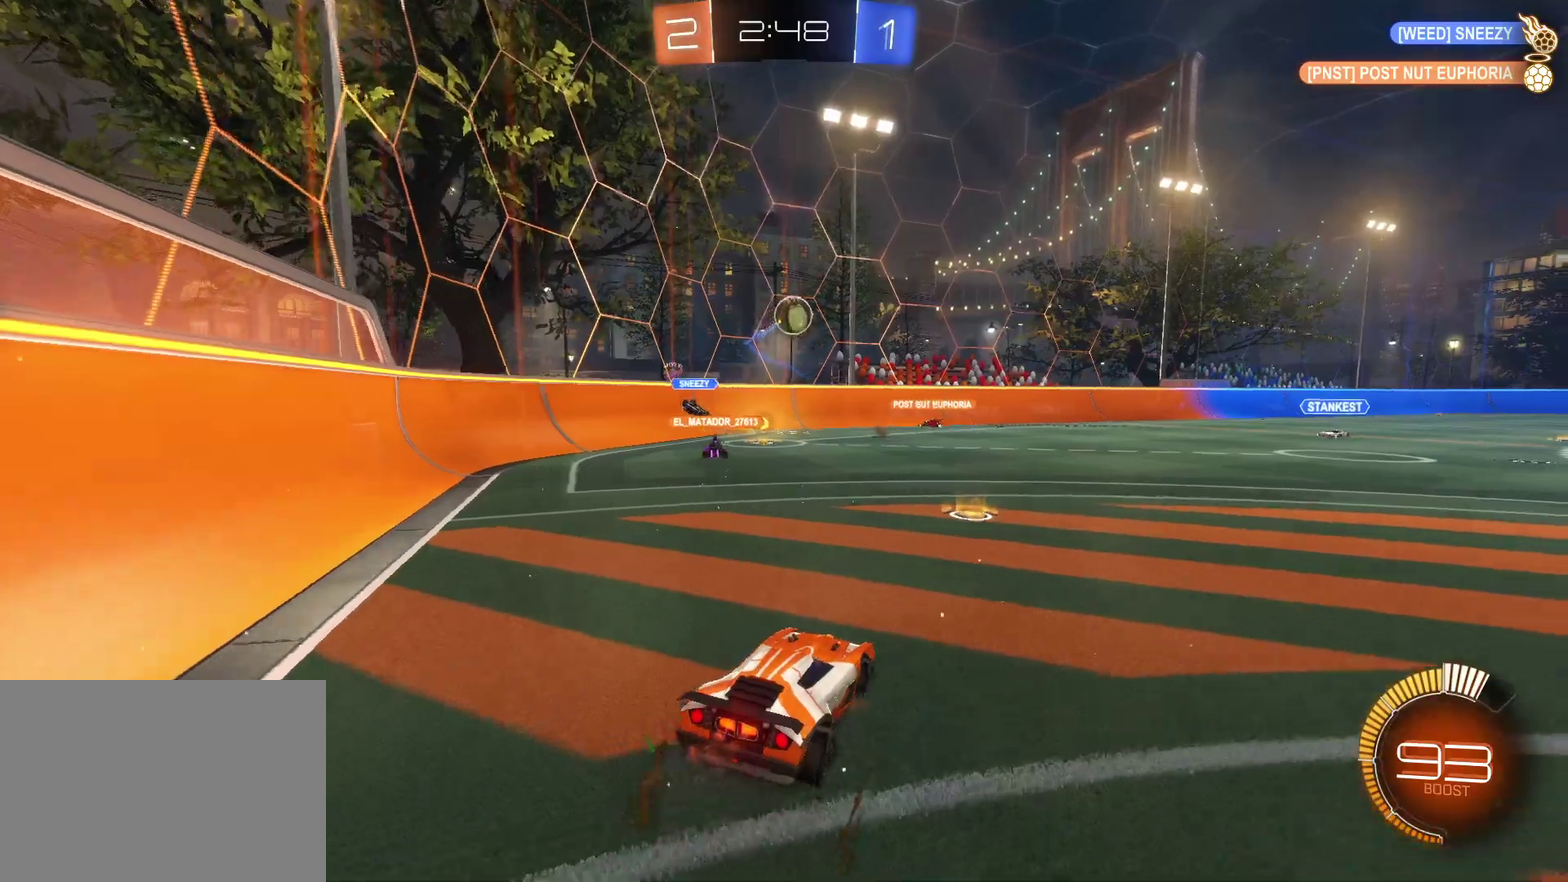
{"buttons": ["CROSS", "SQUARE", "R2"], "left_stick": "down", "events": [[167, "left_stick", "center"], [300, "SQUARE", "down"], [317, "left_stick", "down-right"], [383, "left_stick", "down"], [433, "CROSS", "down"]]}
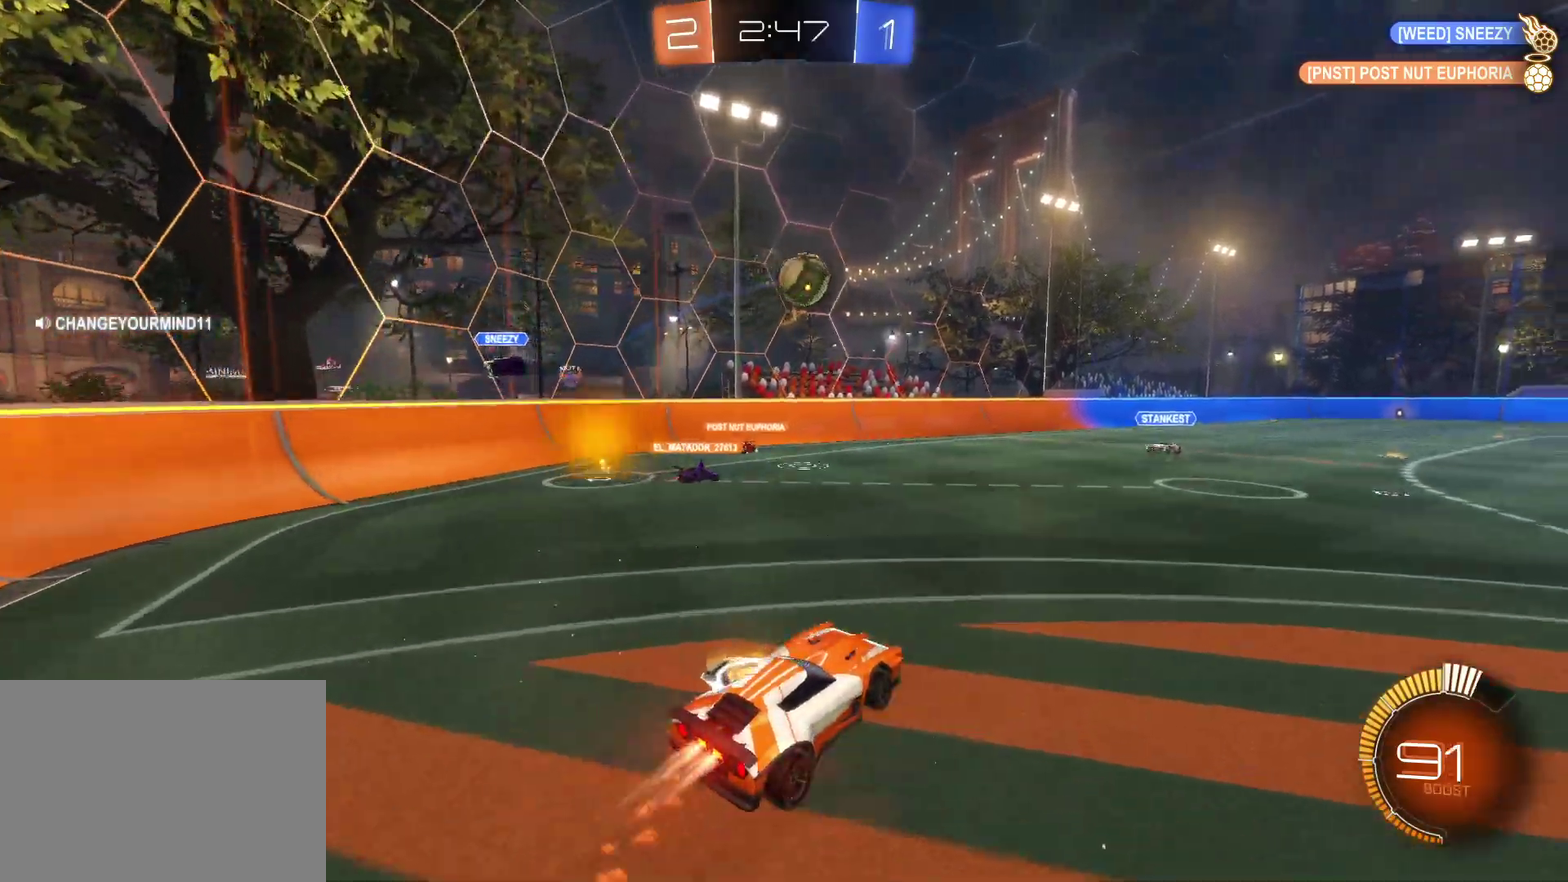
{"buttons": ["CROSS", "R2"], "left_stick": "up", "events": [[50, "SQUARE", "up"], [167, "left_stick", "center"], [367, "left_stick", "up"]]}
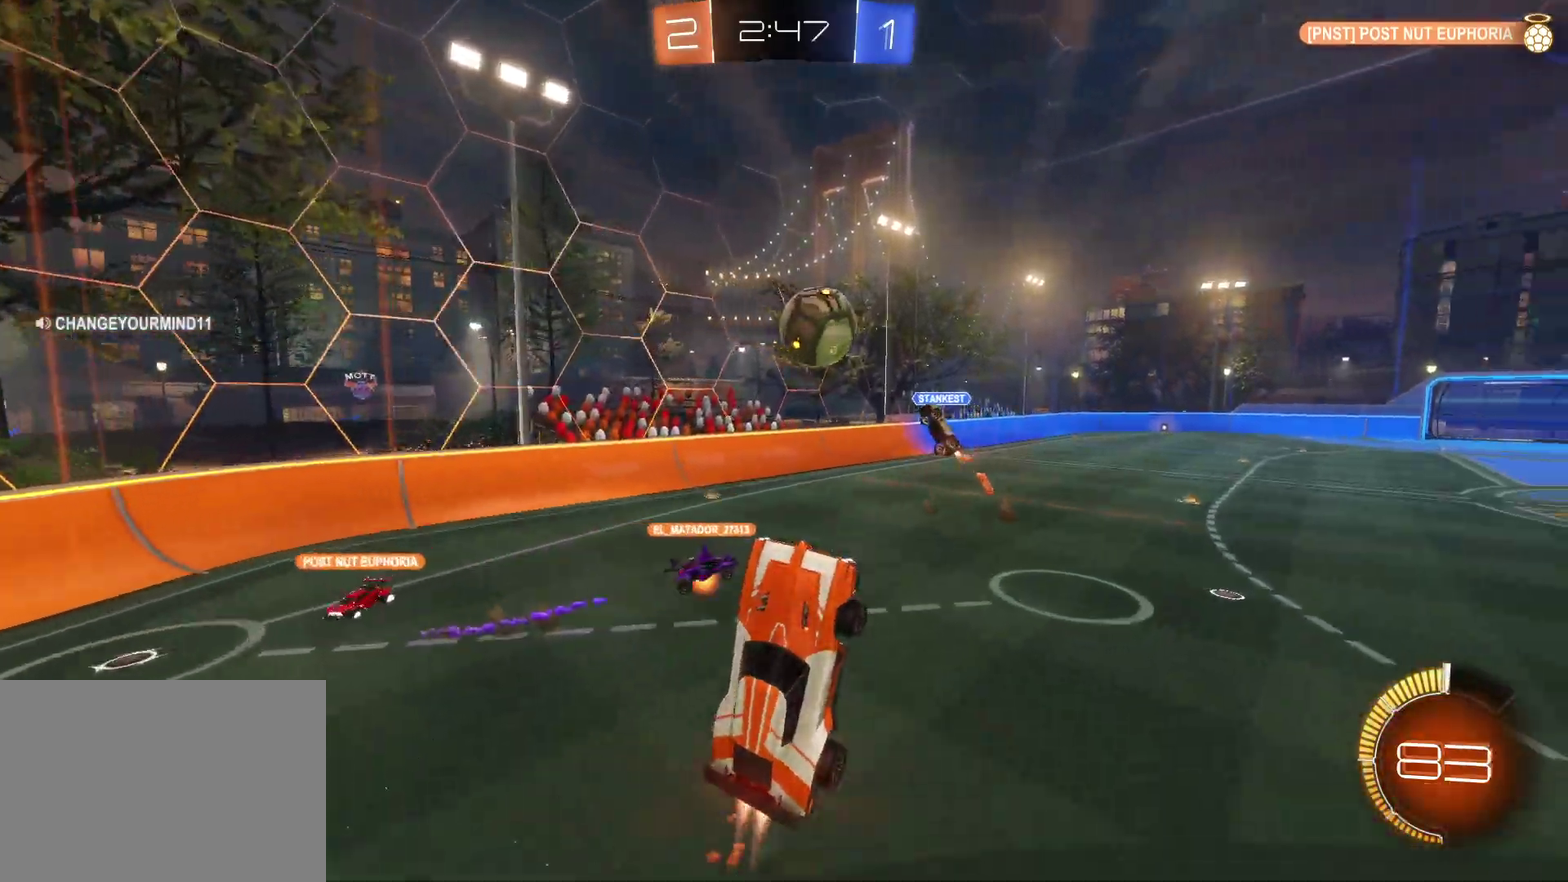
{"buttons": ["R2"], "left_stick": "center", "events": [[17, "left_stick", "center"], [417, "CROSS", "up"]]}
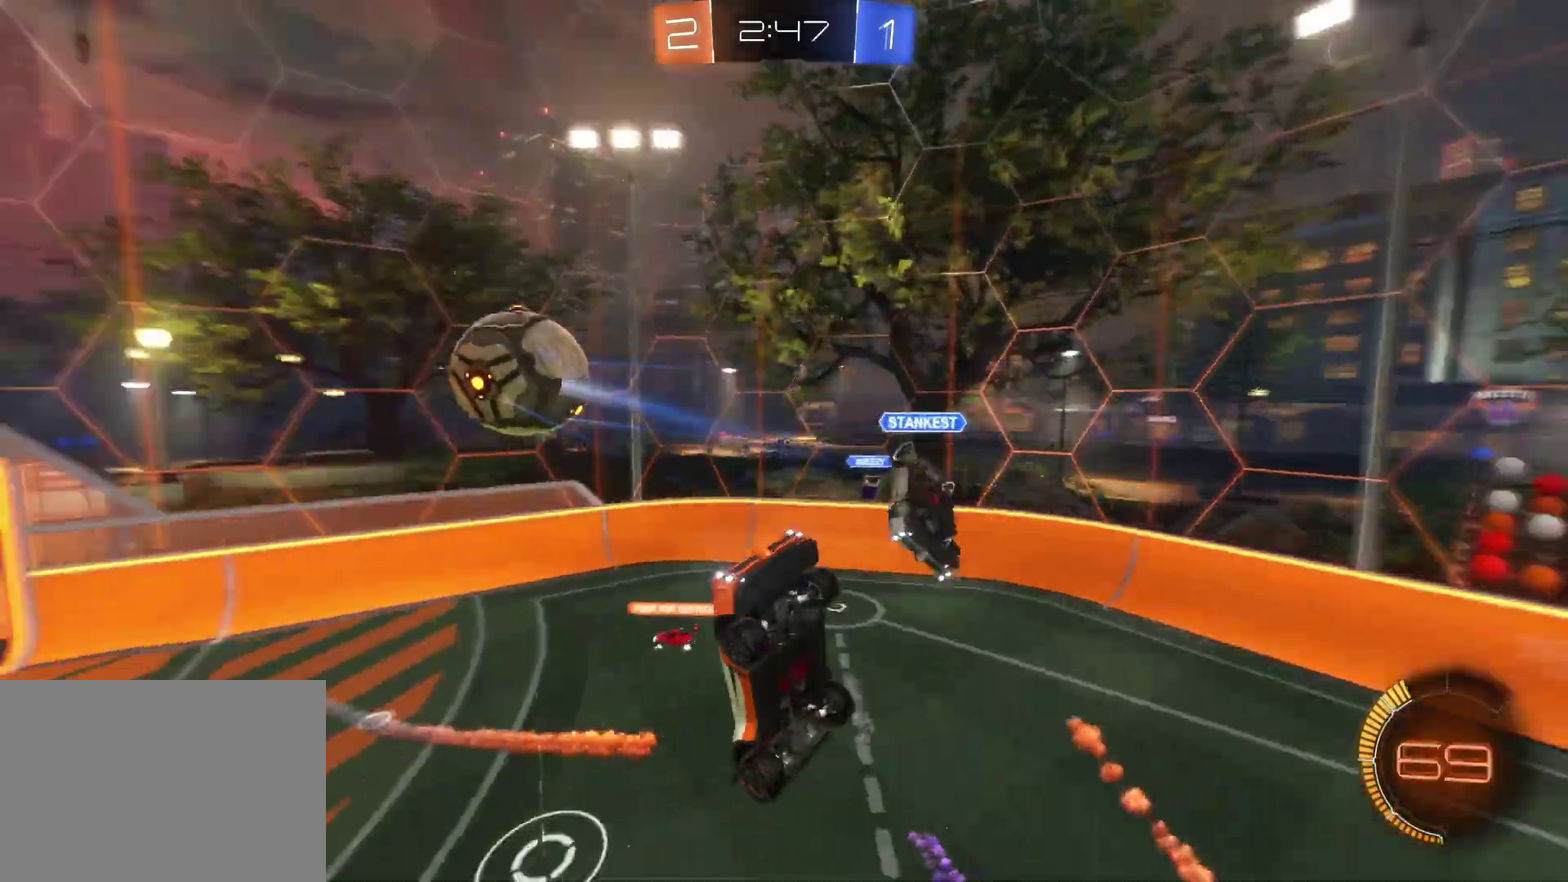
{"buttons": ["R2"], "left_stick": "up-left", "events": [[17, "left_stick", "up-left"], [50, "TRIANGLE", "down"], [133, "TRIANGLE", "up"]]}
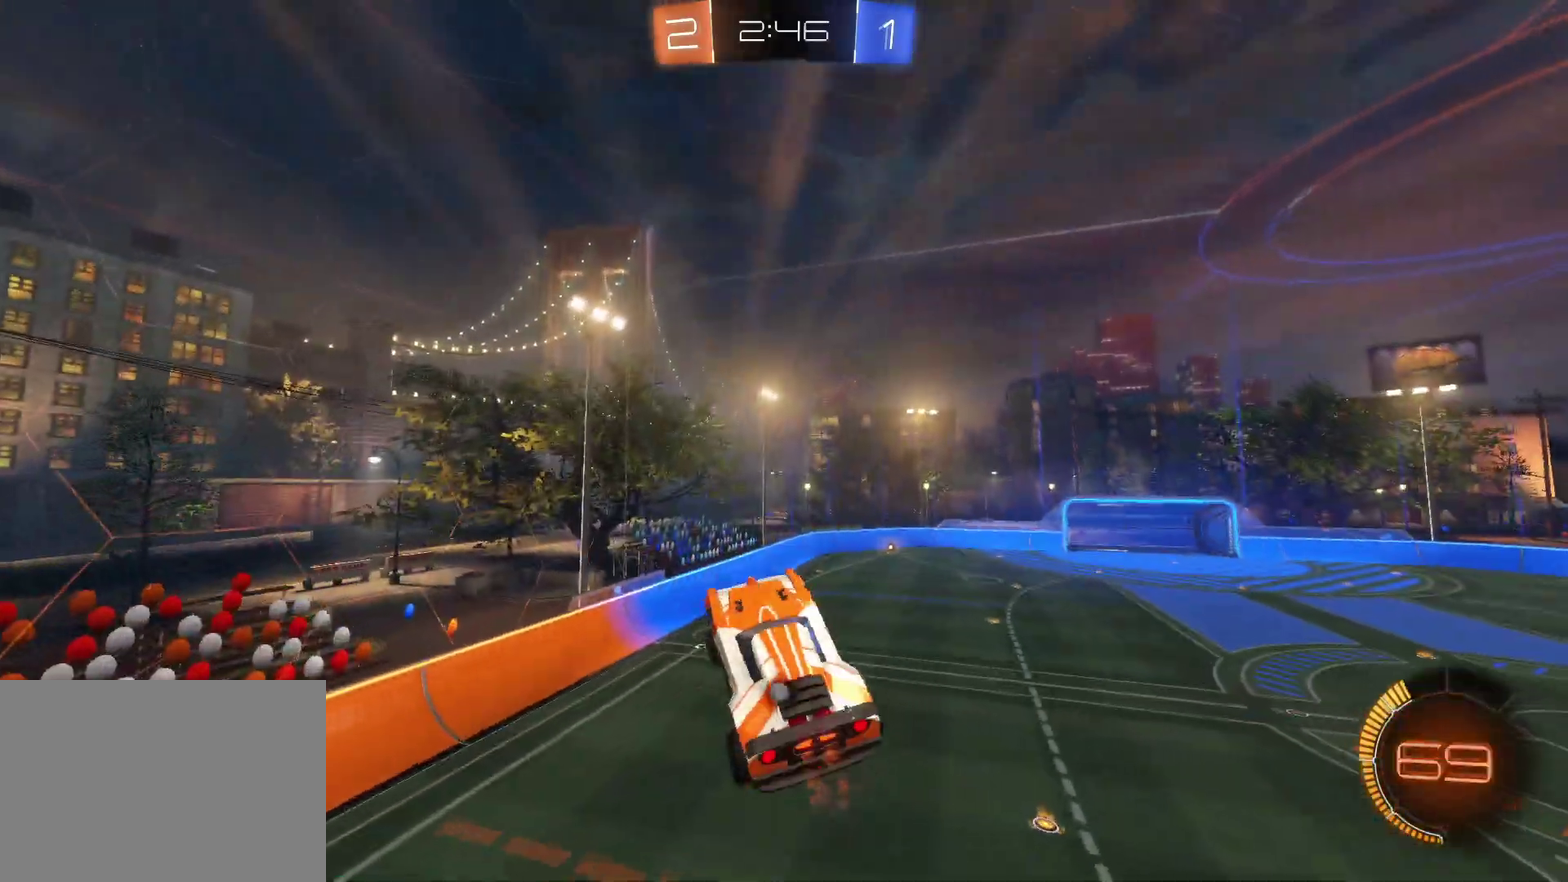
{"buttons": ["CROSS", "R2"], "left_stick": "center", "events": [[67, "CROSS", "down"], [183, "TRIANGLE", "down"], [250, "left_stick", "center"], [383, "TRIANGLE", "up"]]}
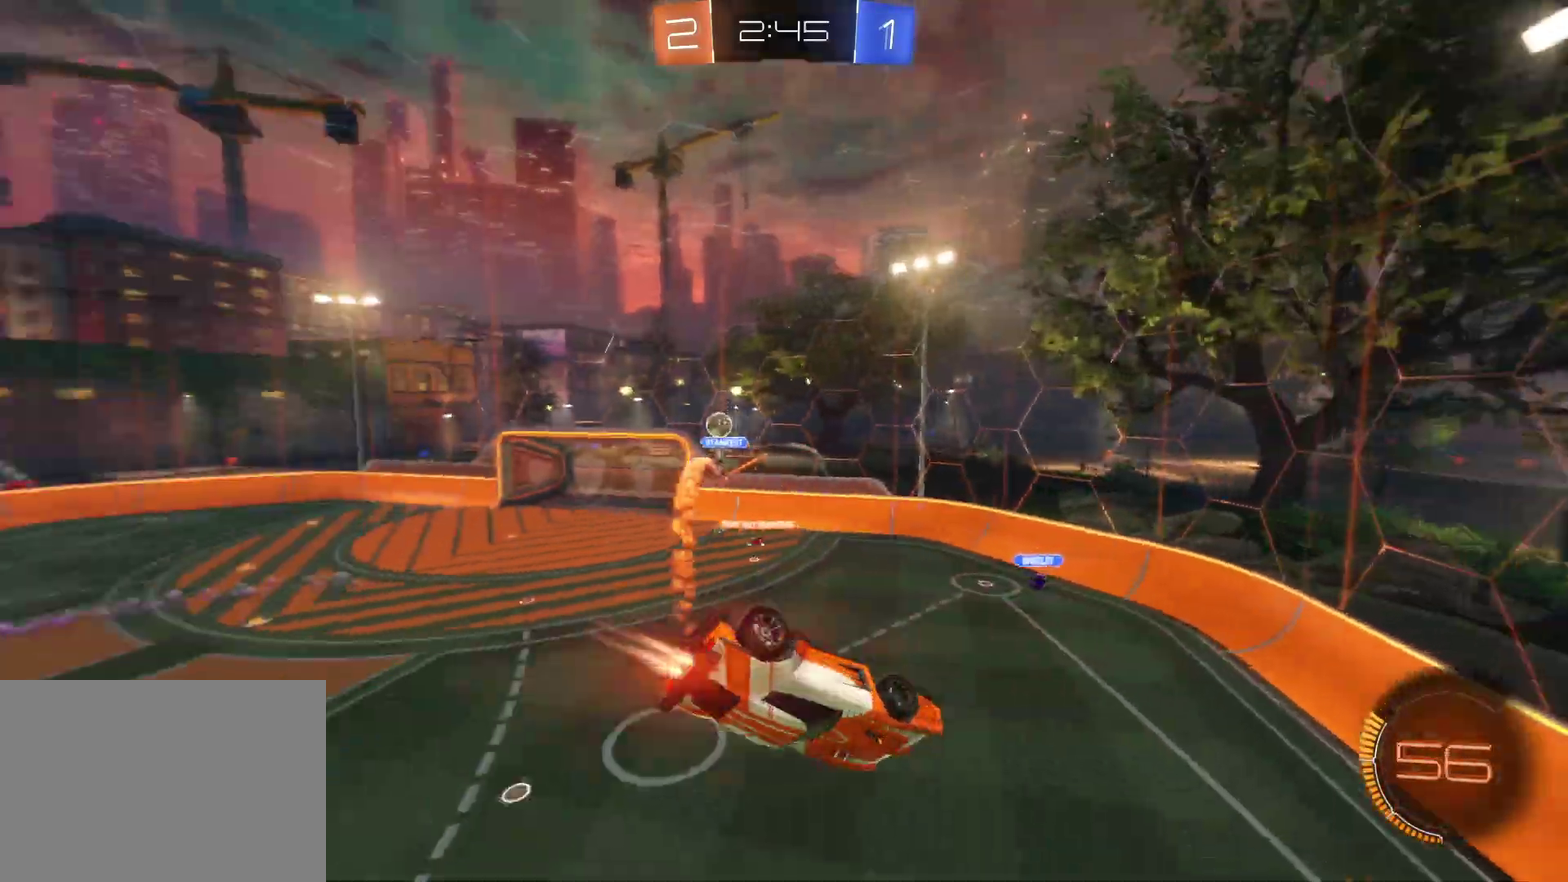
{"buttons": ["R2"], "left_stick": "down-right", "events": [[150, "left_stick", "down"], [350, "CROSS", "up"], [467, "left_stick", "down-right"]]}
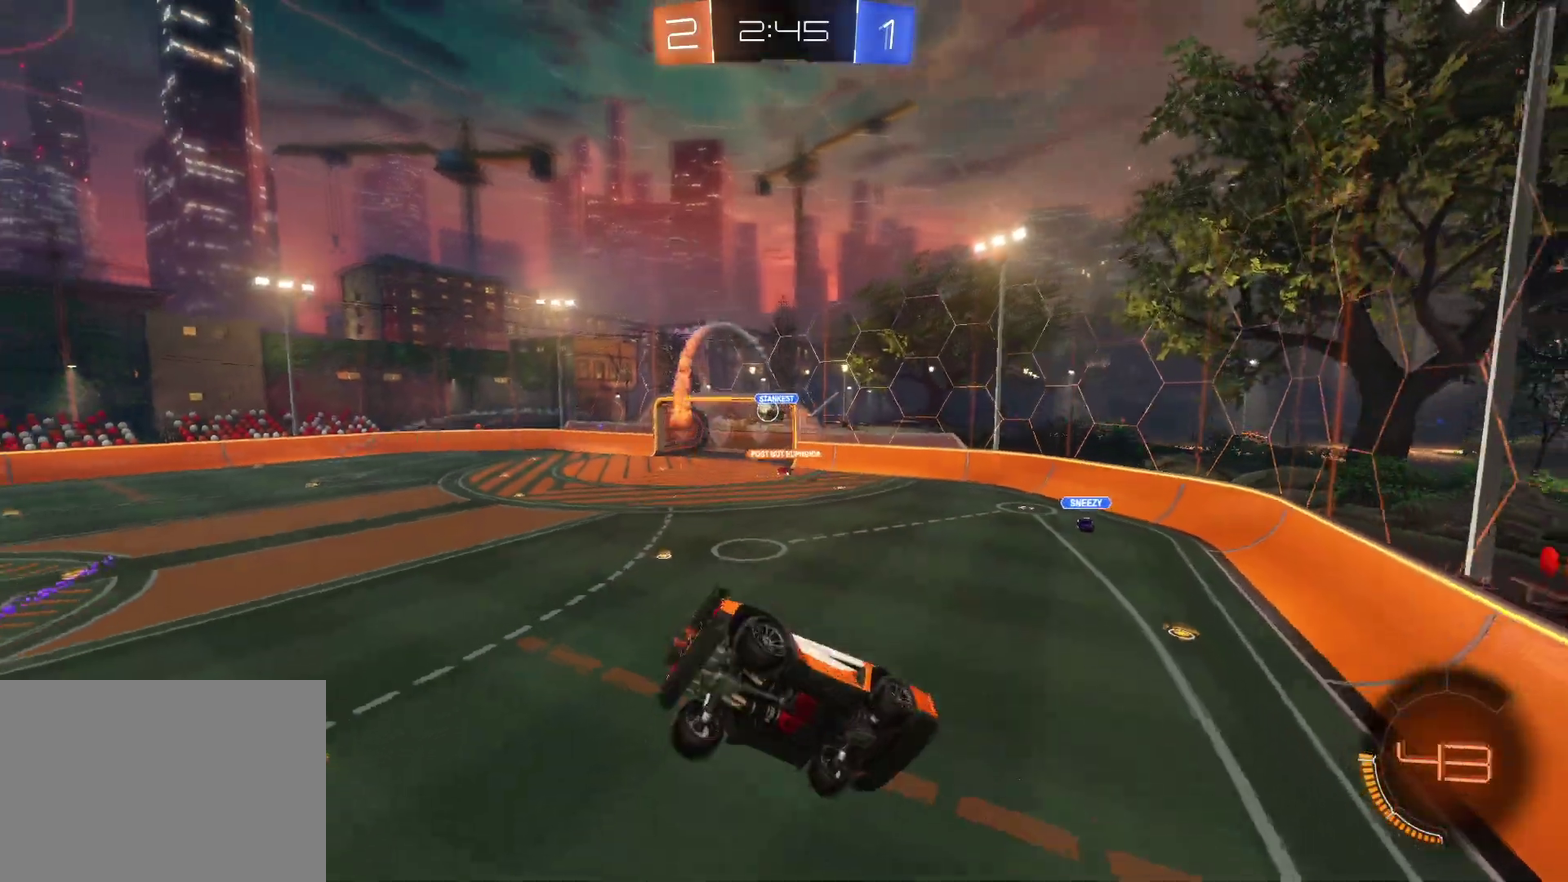
{"buttons": ["R2"], "left_stick": "down-right", "events": []}
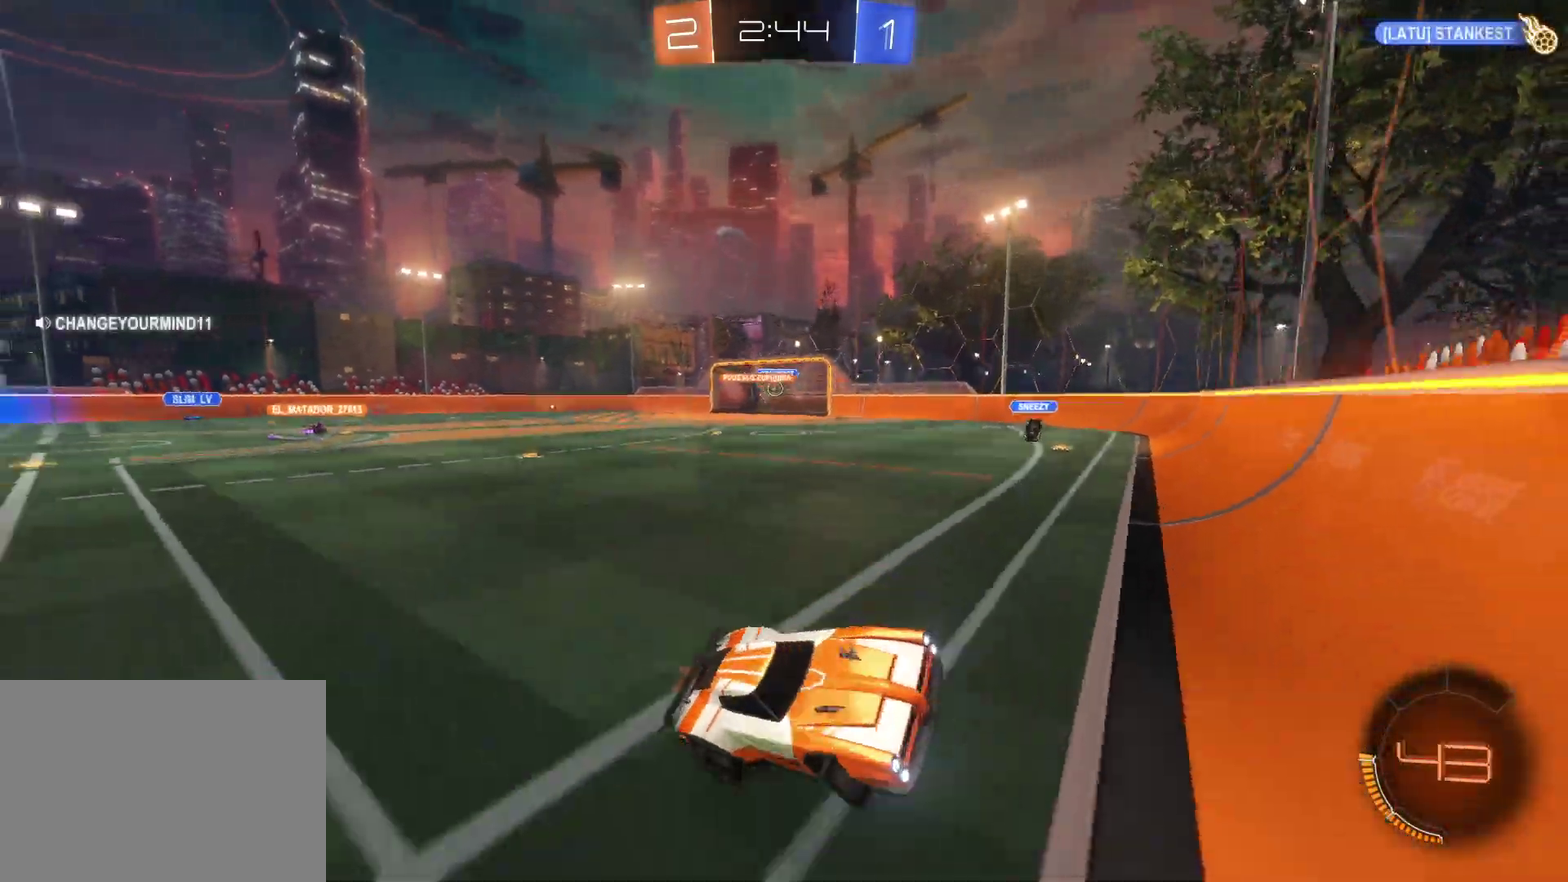
{"buttons": ["CIRCLE", "R2"], "left_stick": "down-right", "events": [[467, "CIRCLE", "down"]]}
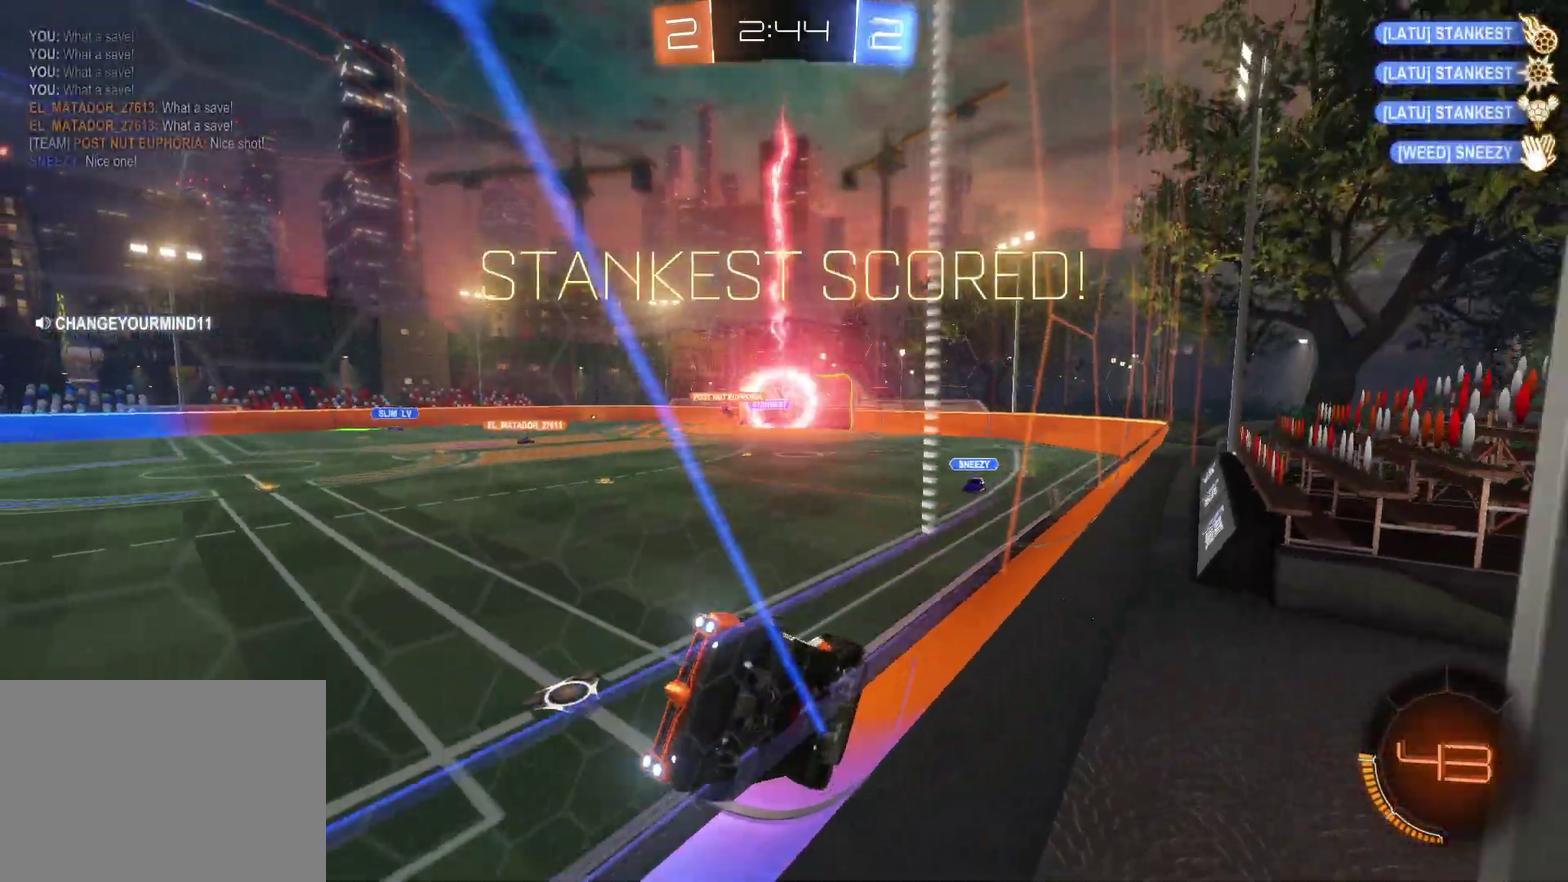
{"buttons": ["R2"], "left_stick": "center", "events": [[83, "left_stick", "right"], [183, "CIRCLE", "up"], [417, "TRIANGLE", "down"], [433, "left_stick", "center"], [483, "TRIANGLE", "up"]]}
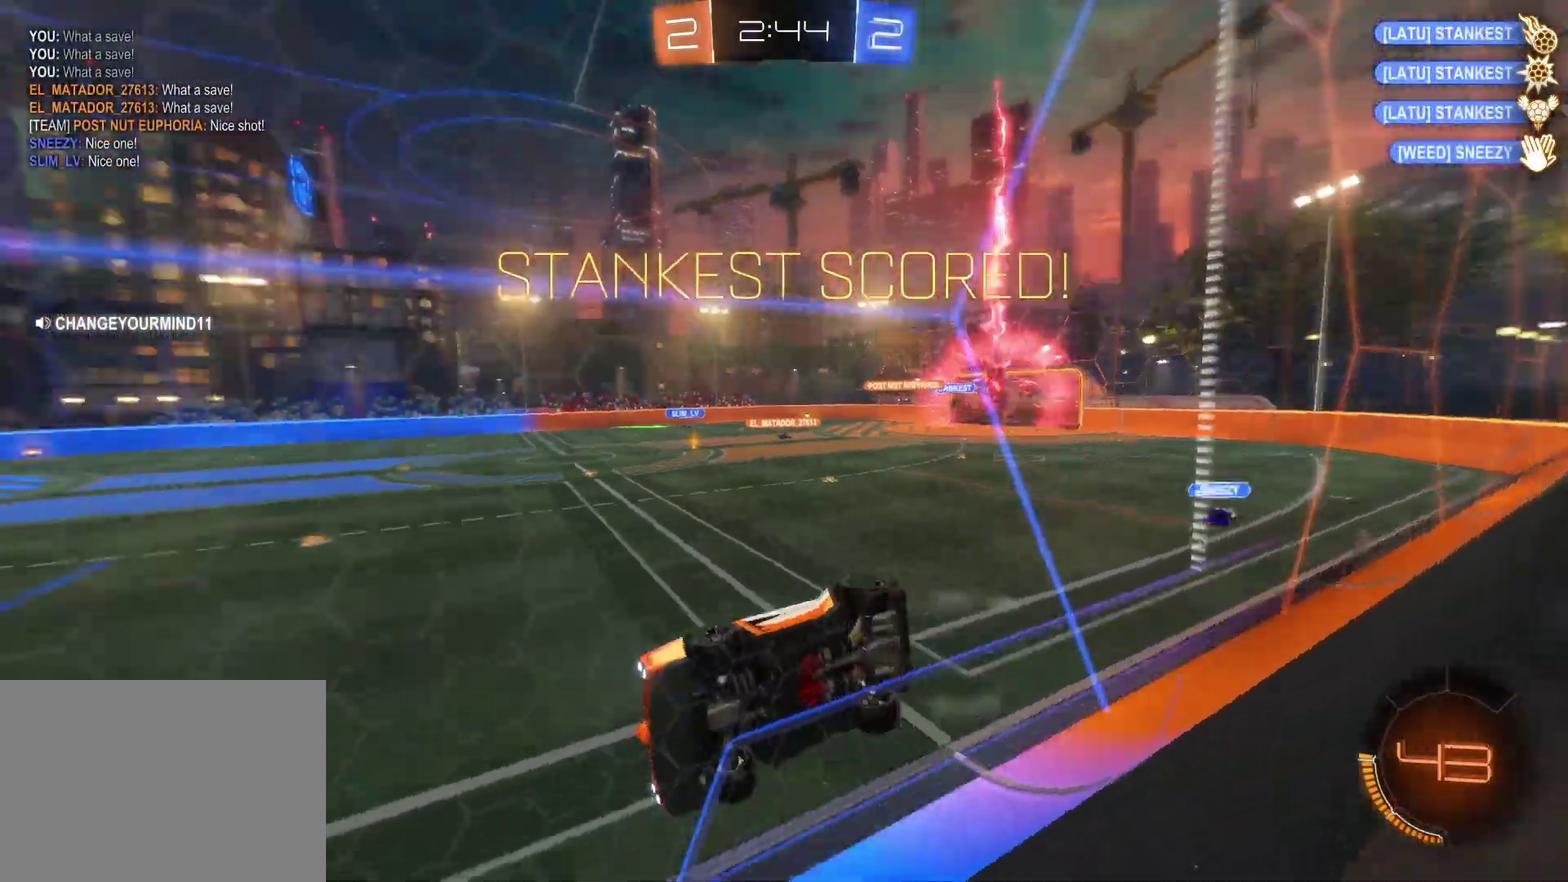
{"buttons": ["CROSS", "R2"], "left_stick": "down", "events": [[150, "left_stick", "right"], [283, "left_stick", "center"], [400, "CROSS", "down"], [433, "left_stick", "down-left"], [483, "left_stick", "down"]]}
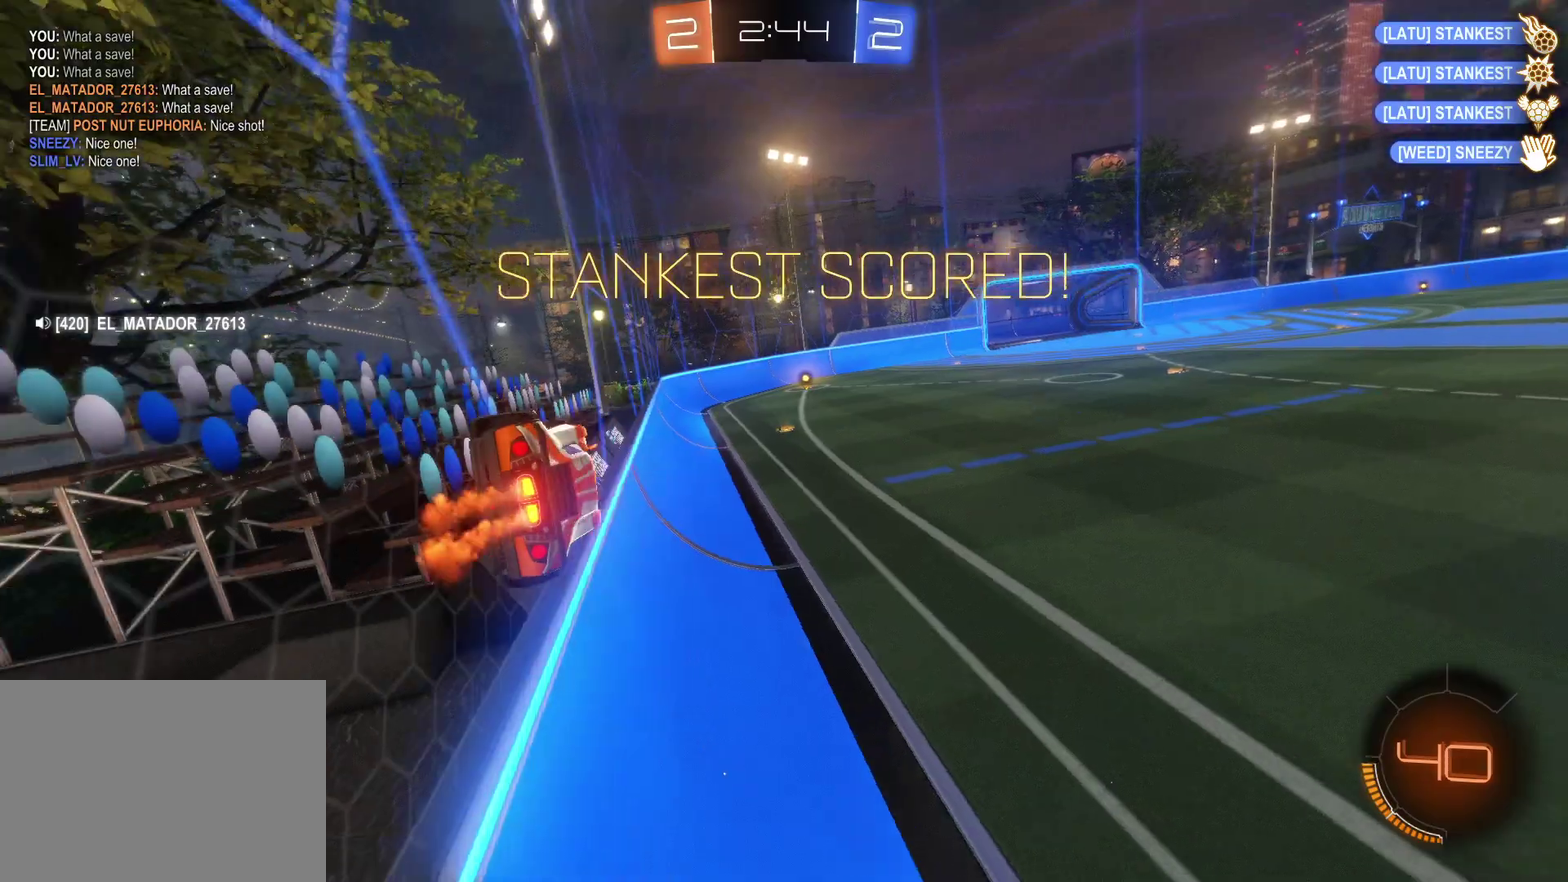
{"buttons": ["R2"], "left_stick": "center"}
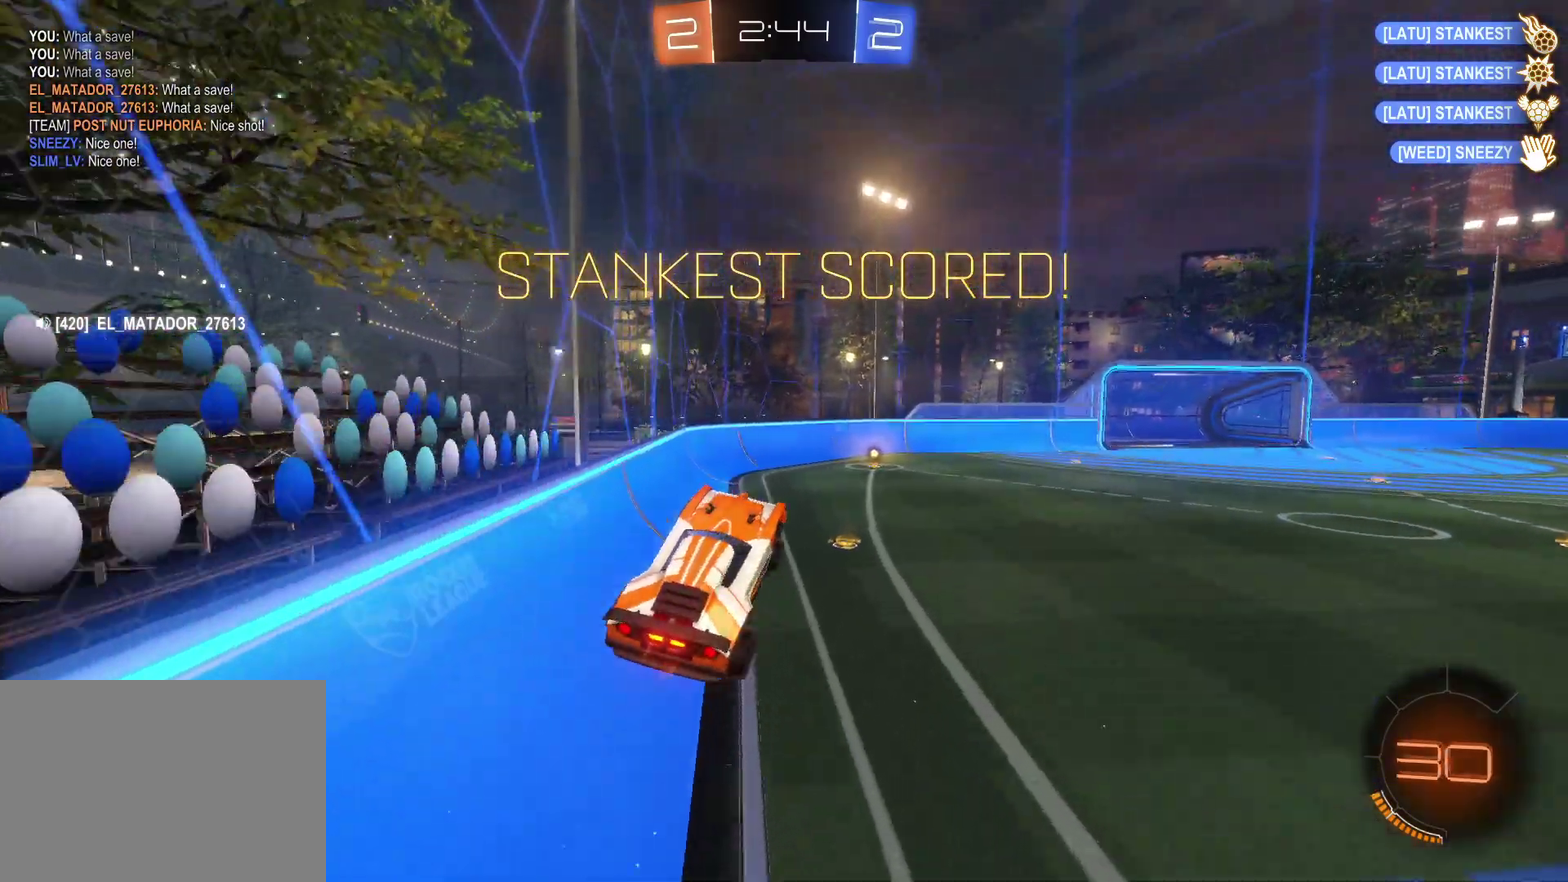
{"buttons": ["CROSS", "SQUARE", "R2"], "left_stick": "up", "events": [[350, "left_stick", "up"], [433, "CROSS", "down"], [433, "SQUARE", "down"]]}
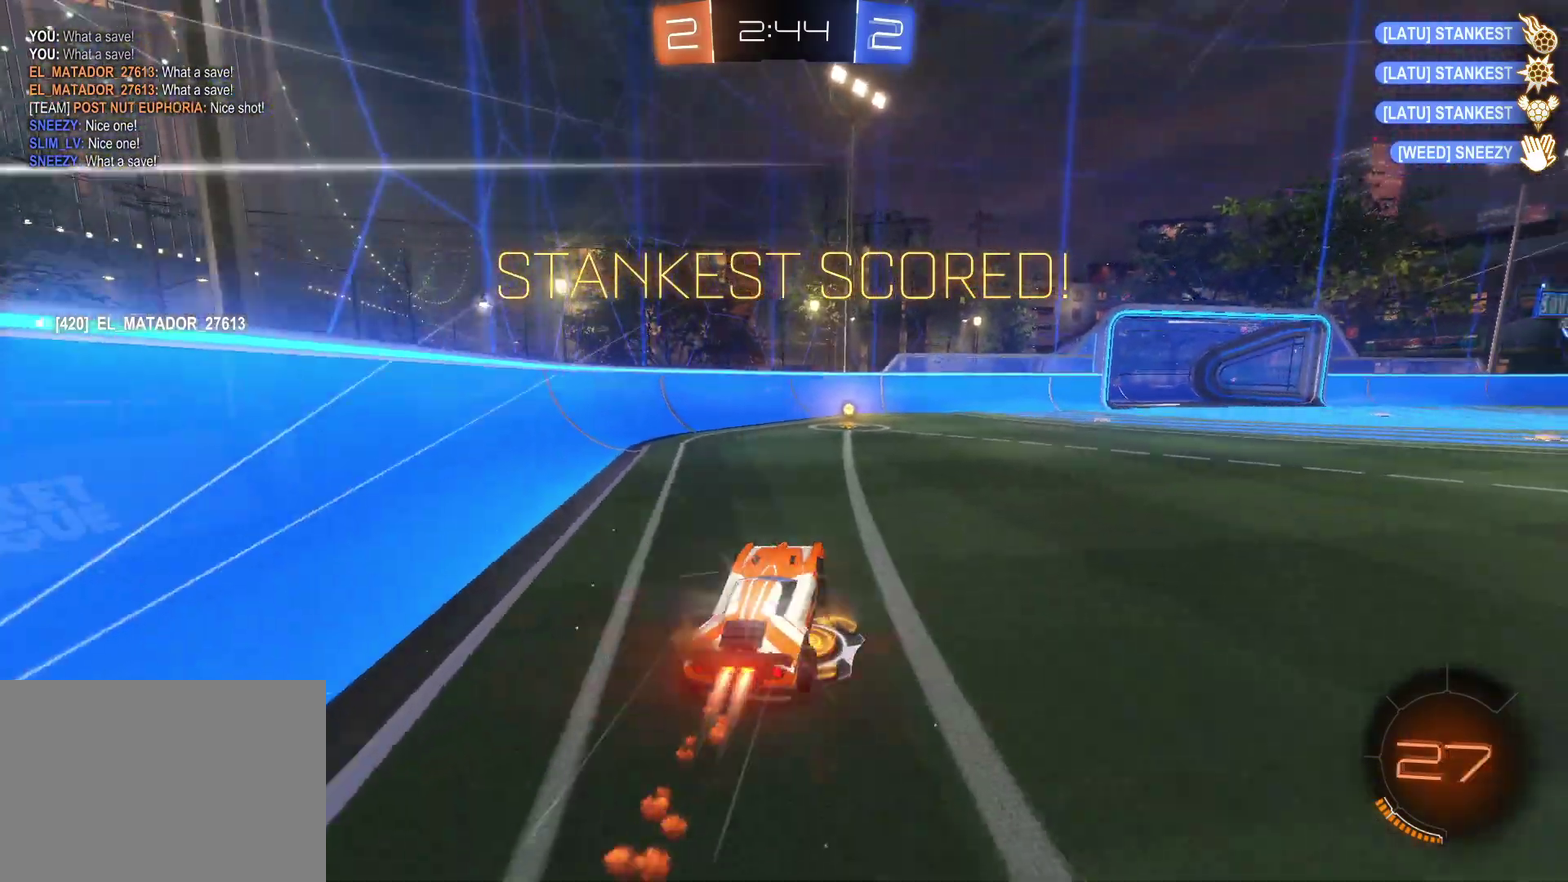
{"buttons": ["SQUARE", "R2"], "left_stick": "up-left", "events": [[67, "left_stick", "up-right"], [100, "SQUARE", "up"], [150, "CROSS", "up"], [183, "left_stick", "down-right"], [267, "SQUARE", "down"], [350, "left_stick", "up-left"], [367, "SQUARE", "up"], [450, "SQUARE", "down"]]}
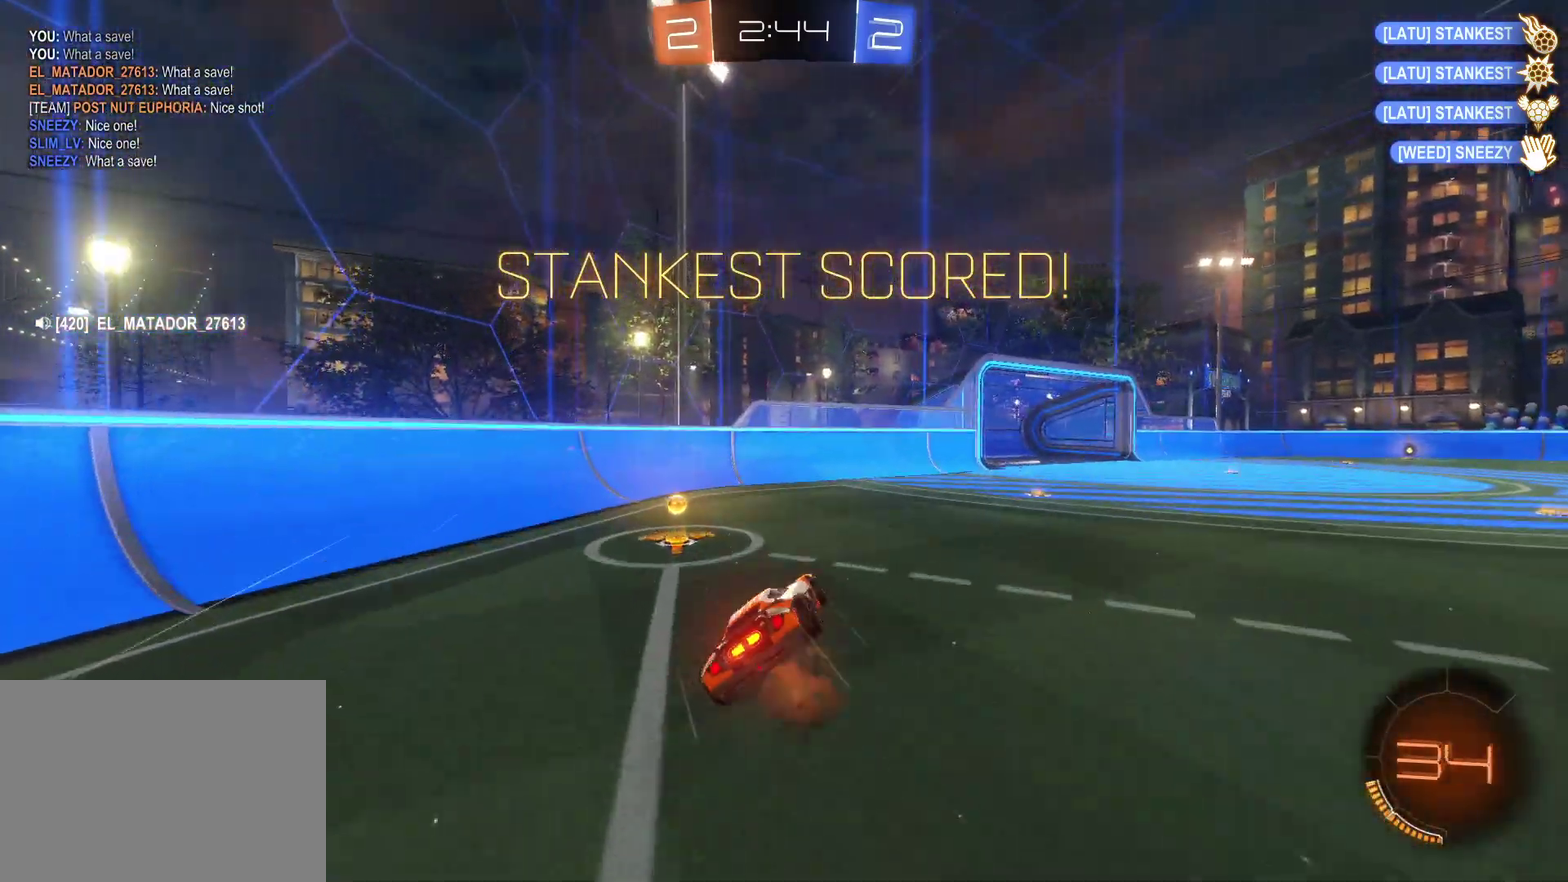
{"buttons": ["SELECT"], "left_stick": "center", "events": [[83, "SQUARE", "up"], [83, "left_stick", "center"], [200, "R2", "up"], [417, "SELECT", "down"]]}
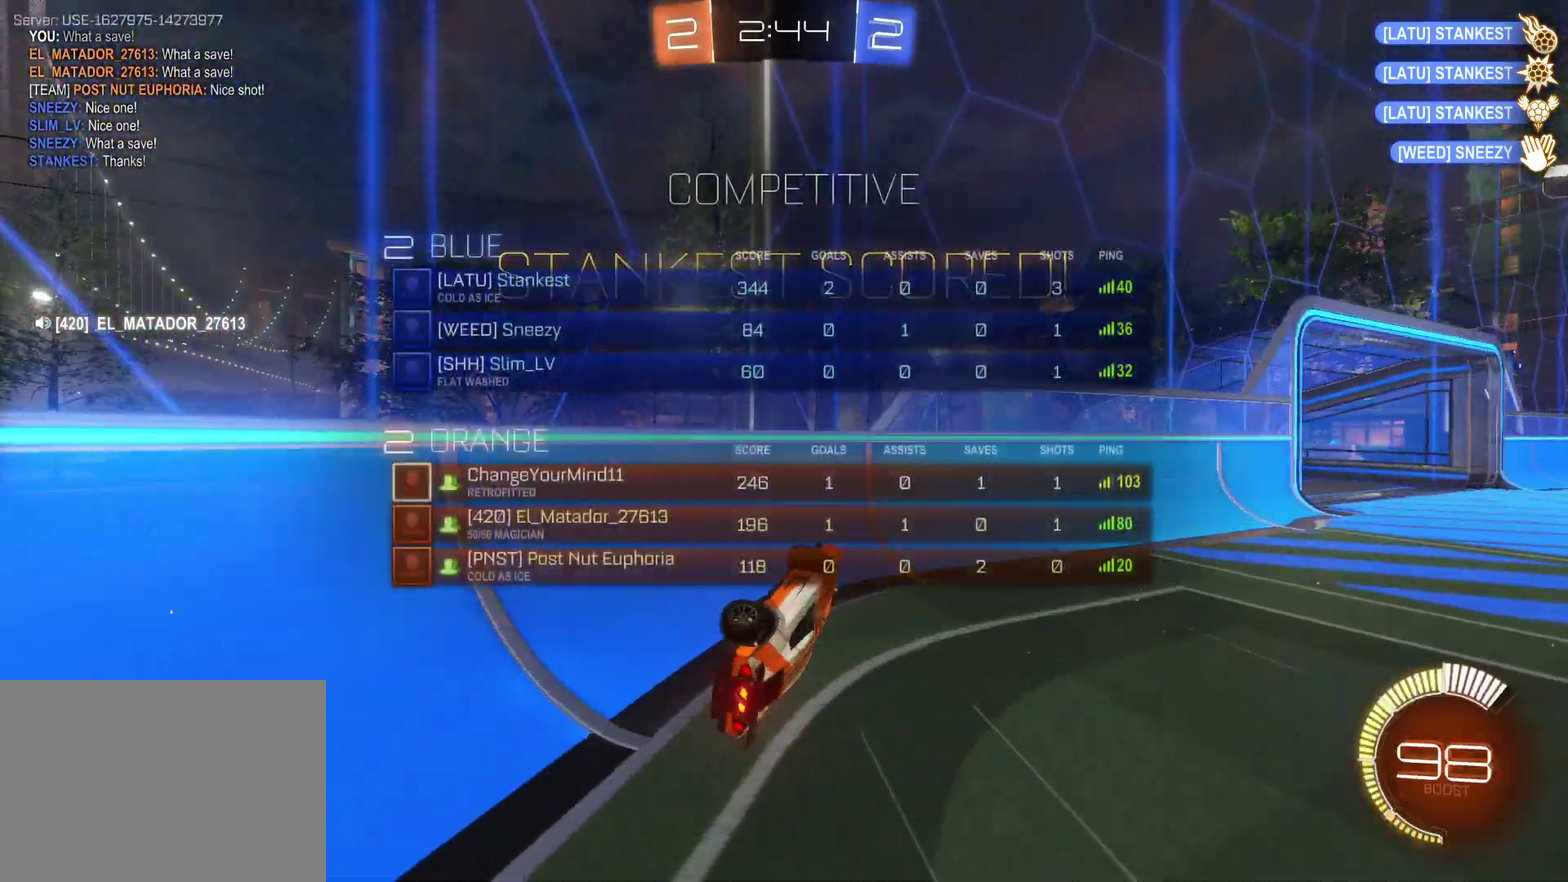
{"buttons": ["SELECT"], "left_stick": "center", "events": []}
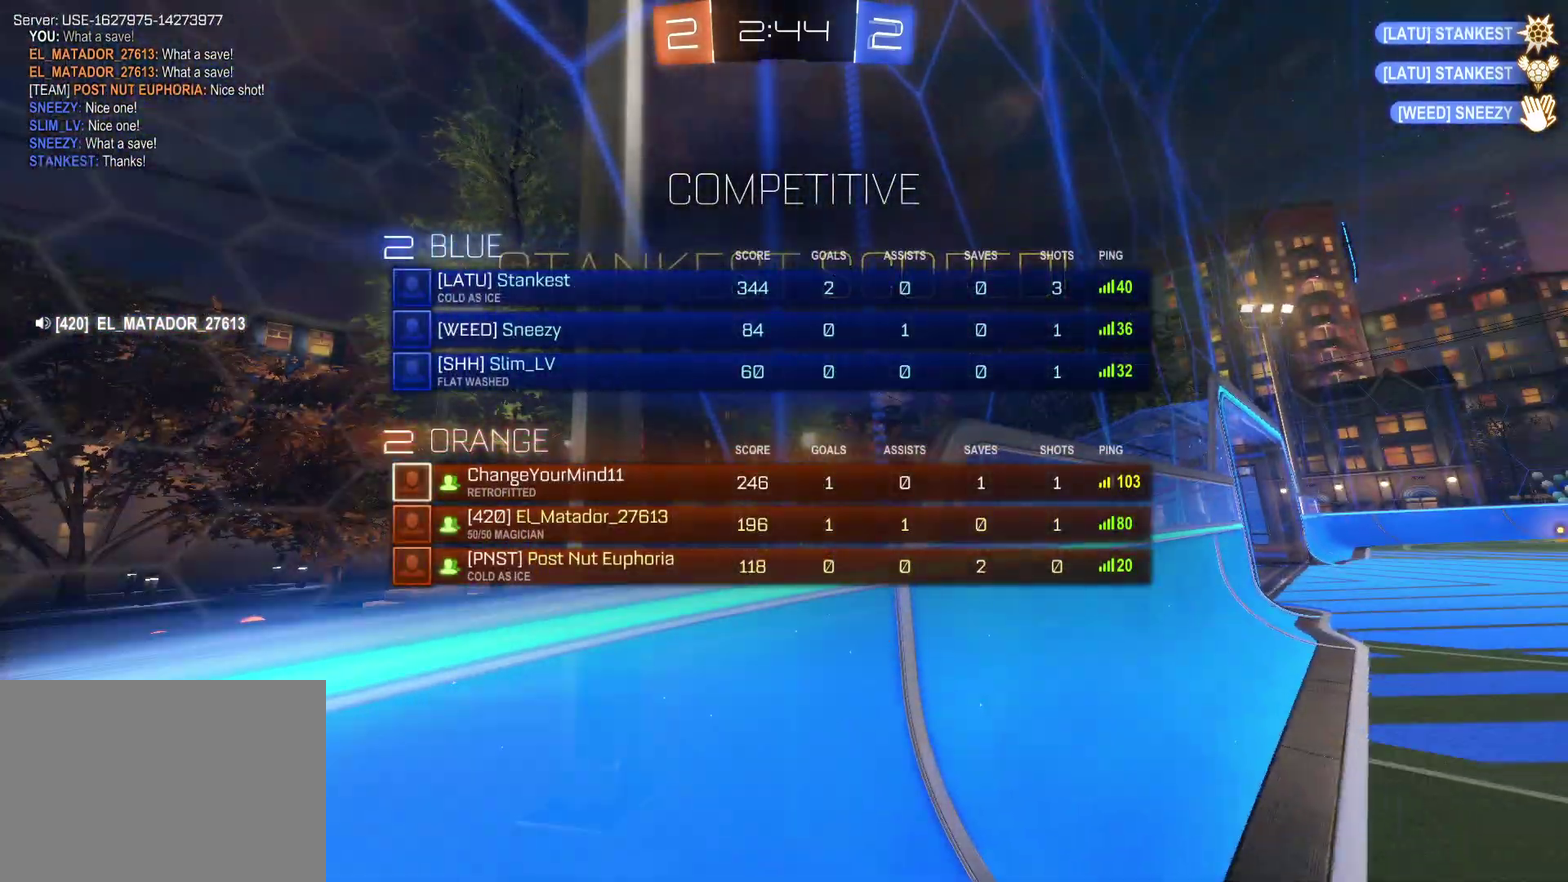
{"buttons": [], "left_stick": "center", "events": [[267, "SELECT", "up"]]}